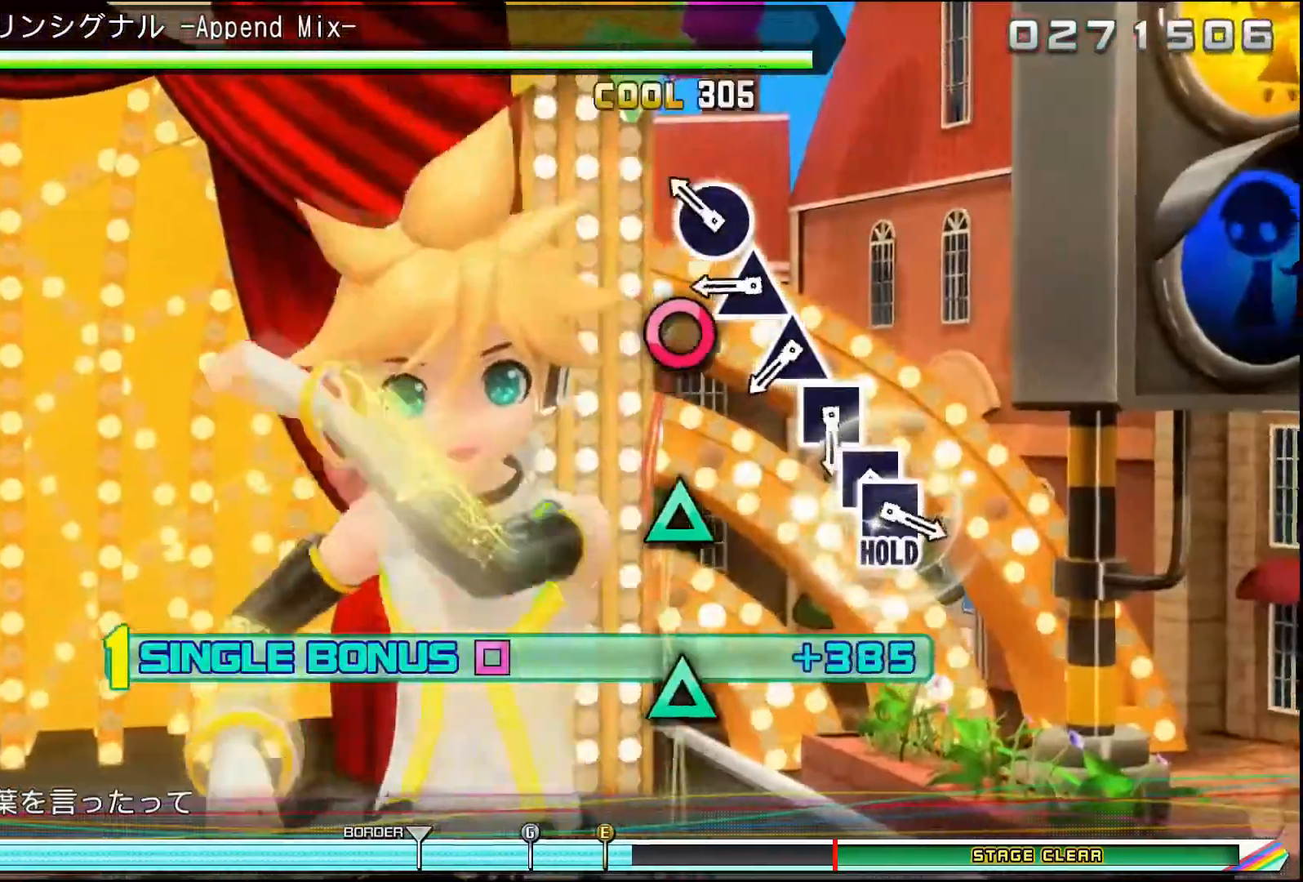
Gameplay with a controller (PlayStation layout); each line is a JSON object with the inputs held at the frame after it. "events" lists button and stick changes between this image and that frame as [ms after this image, input, new state], when the widget could be followed in between. Not read: left_stick right_stick.
{"buttons": ["TRIANGLE"]}
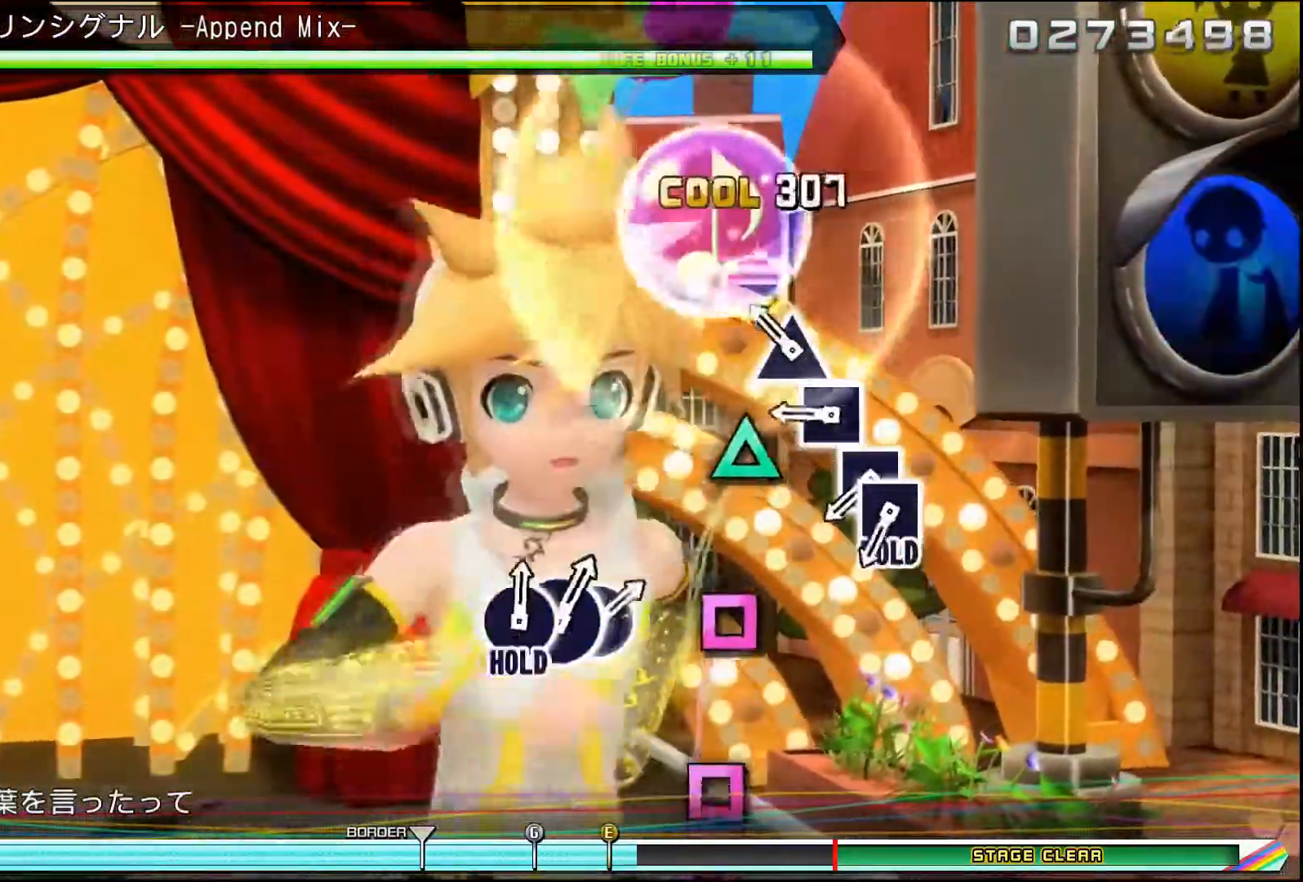
{"buttons": ["SQUARE"], "events": [[33, "TRIANGLE", "up"], [217, "TRIANGLE", "down"], [300, "TRIANGLE", "up"], [450, "SQUARE", "down"]]}
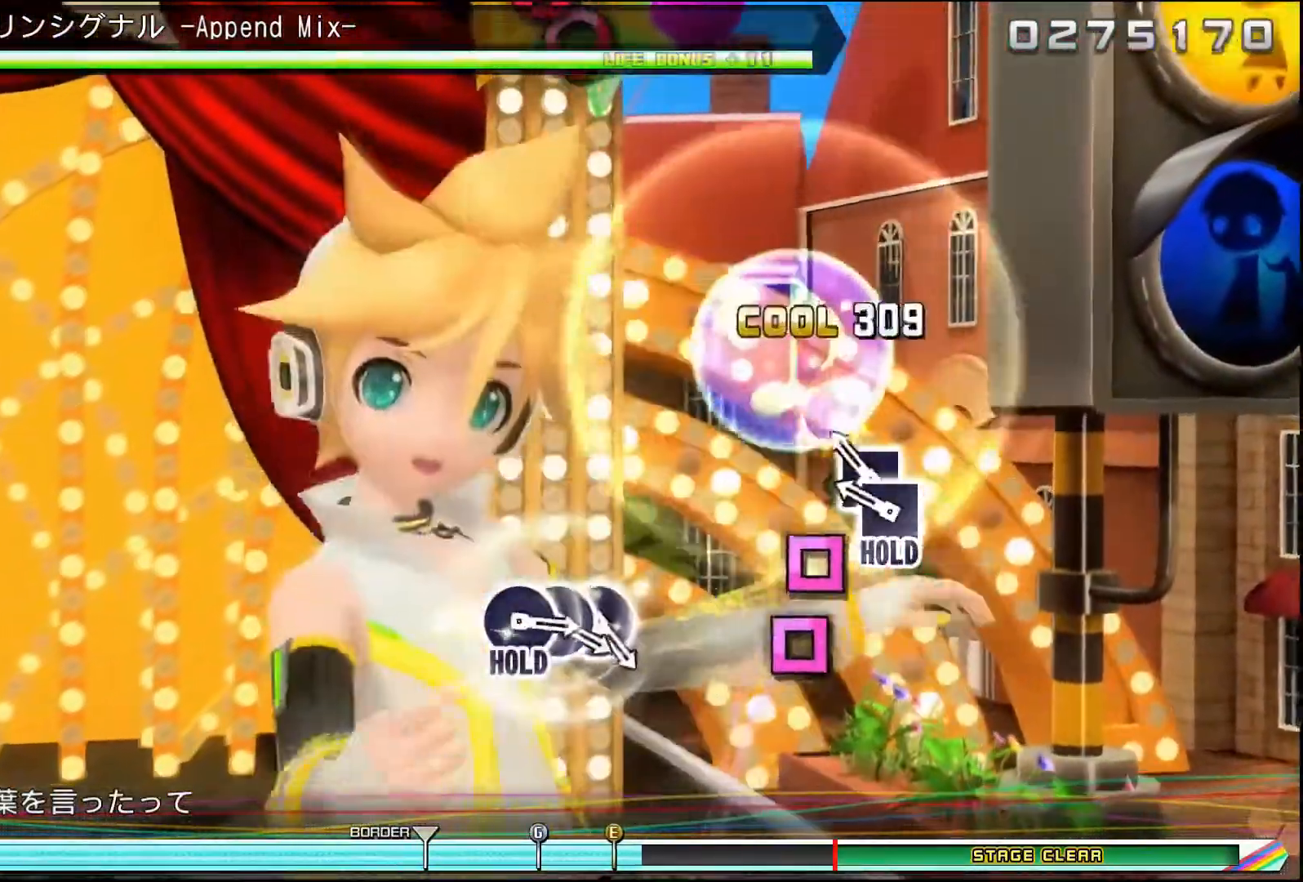
{"buttons": ["DPAD_LEFT"], "events": [[34, "SQUARE", "up"], [150, "SQUARE", "down"], [284, "DPAD_LEFT", "down"], [284, "SQUARE", "up"]]}
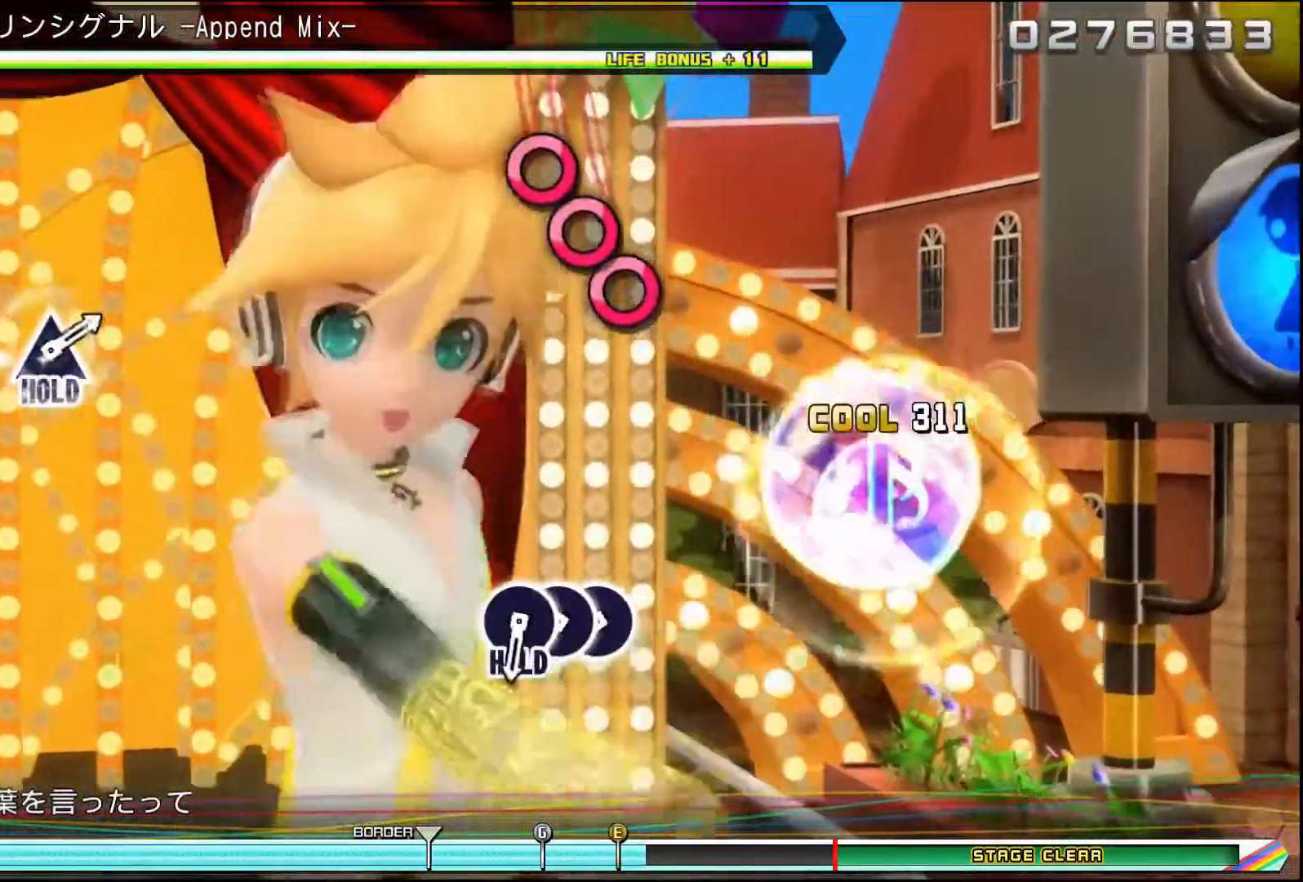
{"buttons": [], "events": [[500, "DPAD_LEFT", "up"]]}
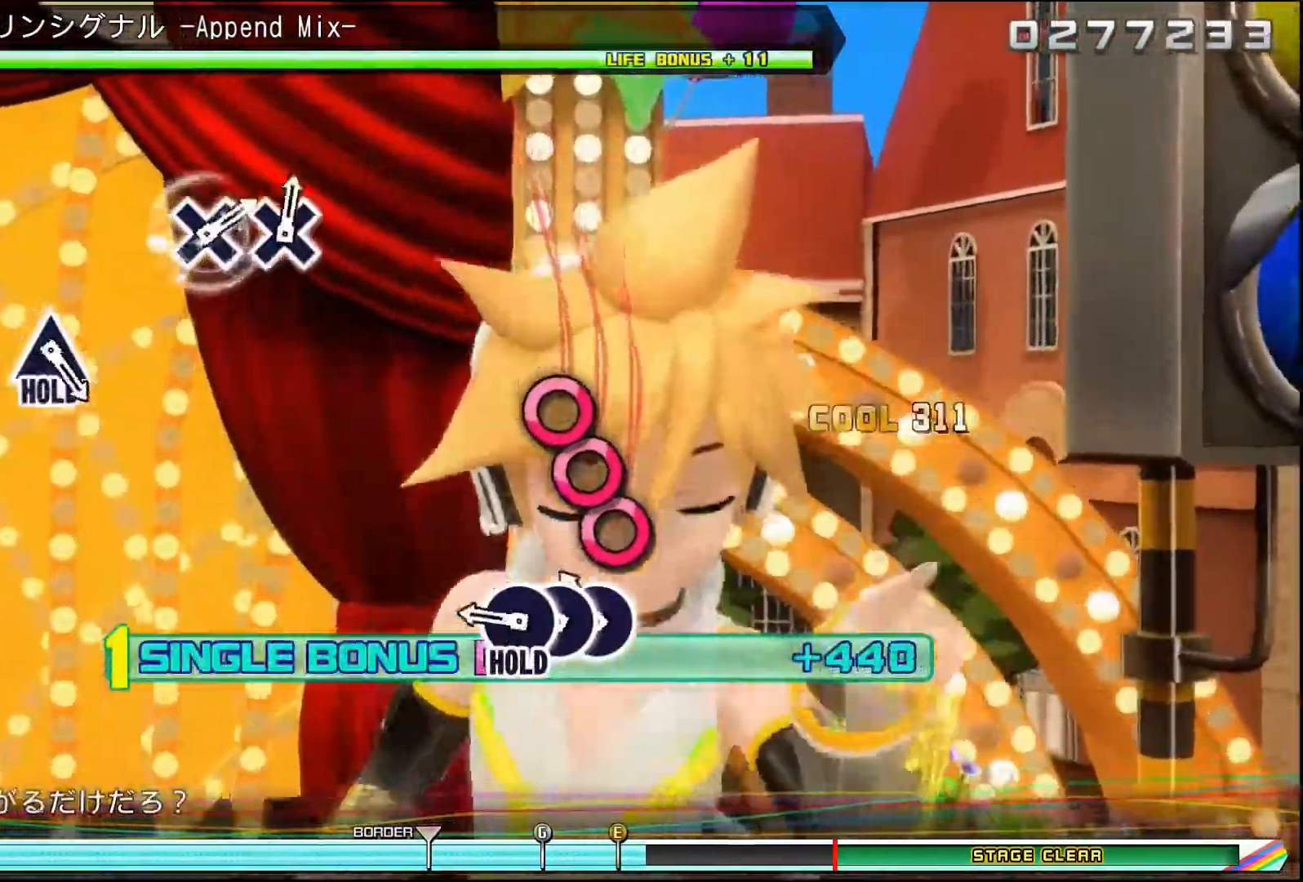
{"buttons": ["CIRCLE"], "events": [[134, "CIRCLE", "down"], [250, "CIRCLE", "up"], [301, "DPAD_RIGHT", "down"], [367, "CIRCLE", "down"], [367, "DPAD_RIGHT", "up"]]}
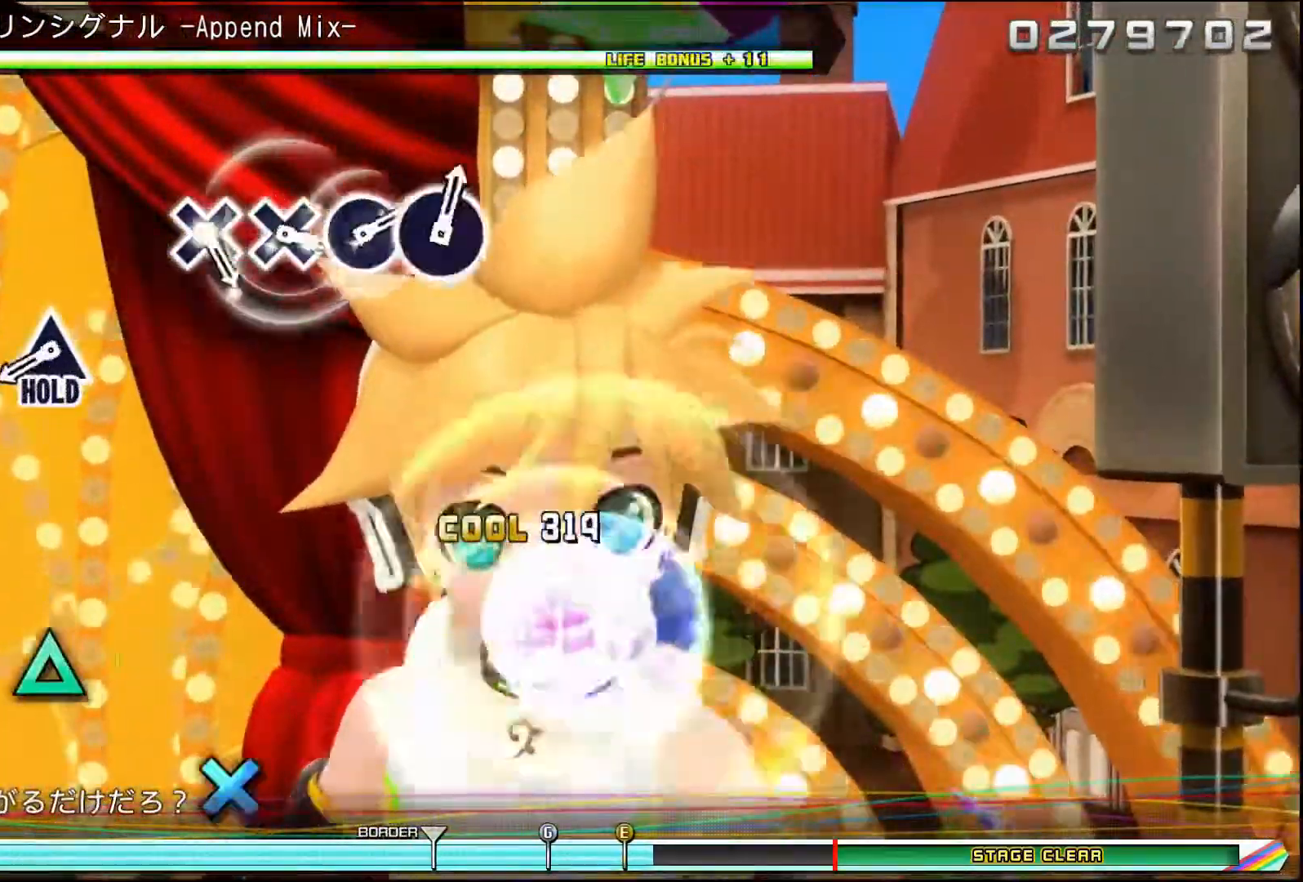
{"buttons": ["CIRCLE"], "events": []}
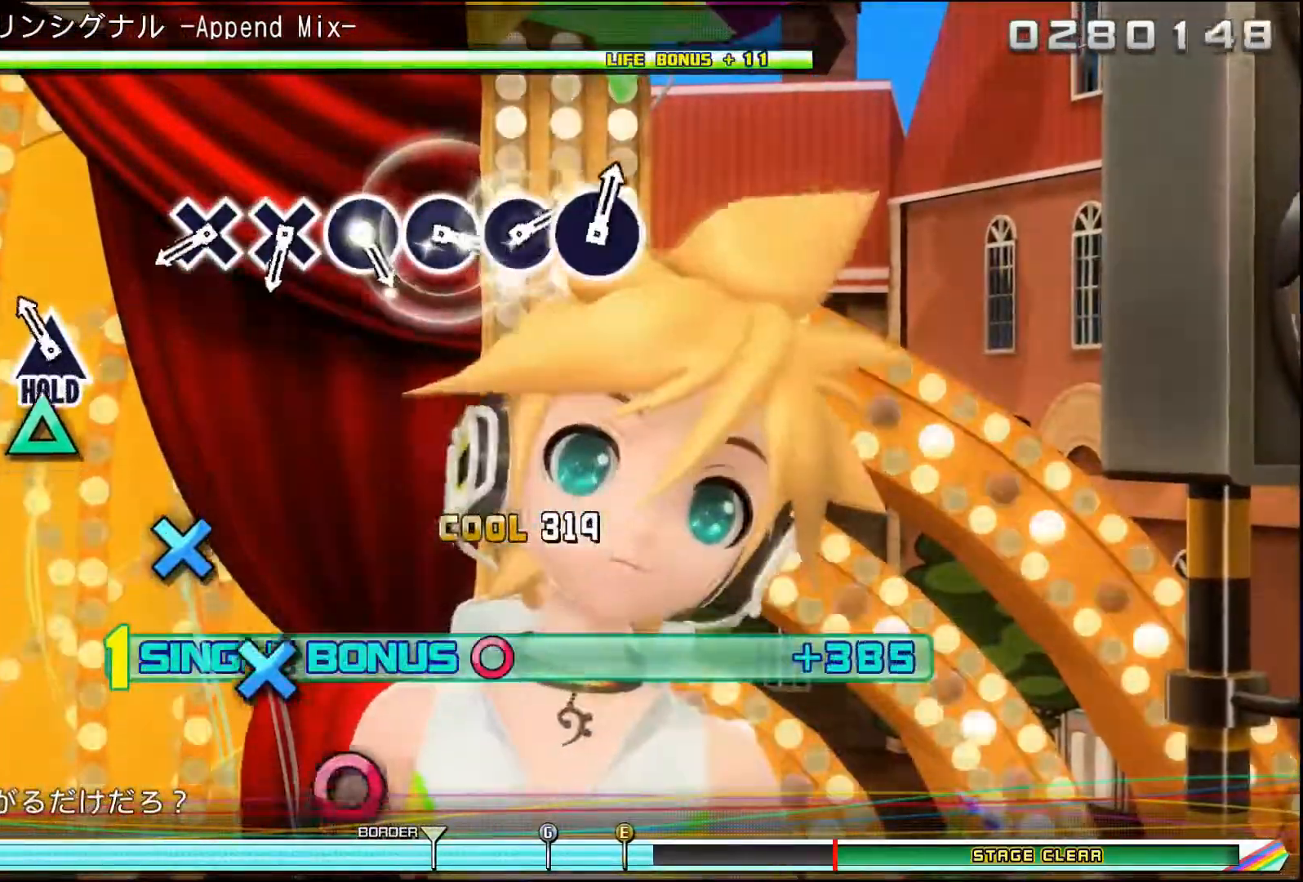
{"buttons": [], "events": [[67, "DPAD_UP", "down"], [401, "CIRCLE", "up"], [434, "DPAD_UP", "up"]]}
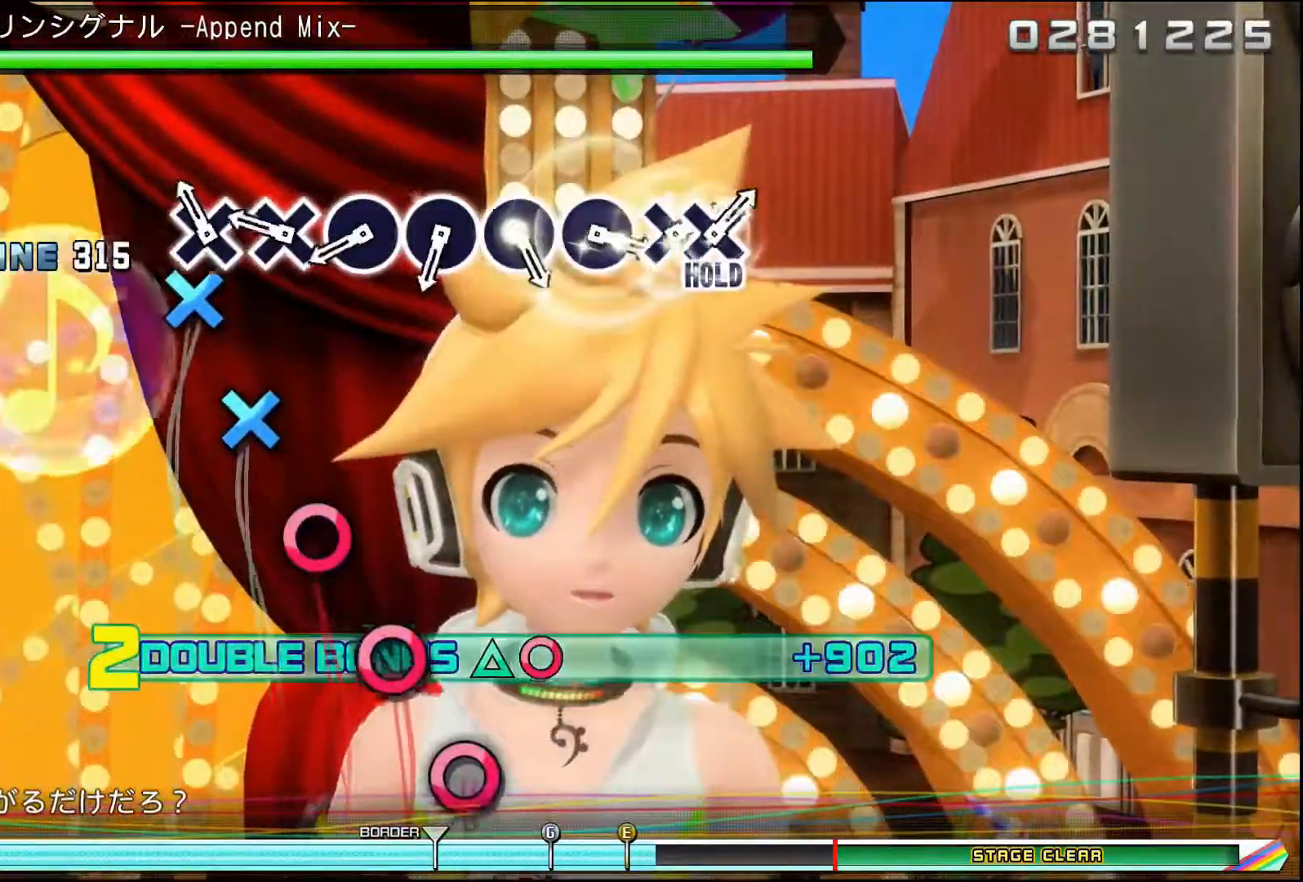
{"buttons": [], "events": [[83, "CROSS", "down"], [200, "CROSS", "up"], [317, "CROSS", "down"], [417, "CROSS", "up"]]}
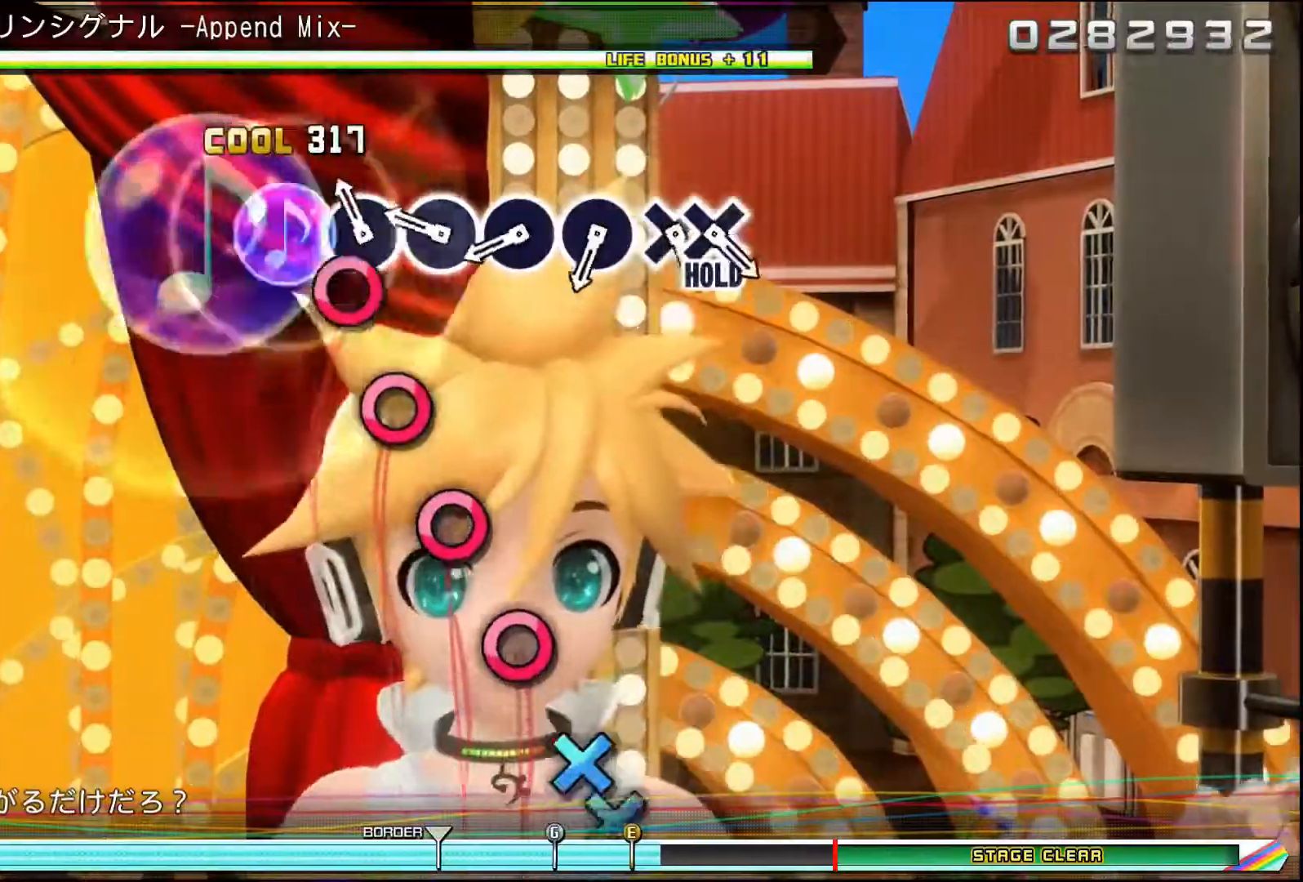
{"buttons": [], "events": [[67, "CIRCLE", "down"], [200, "CIRCLE", "up"], [301, "CIRCLE", "down"], [501, "CIRCLE", "up"]]}
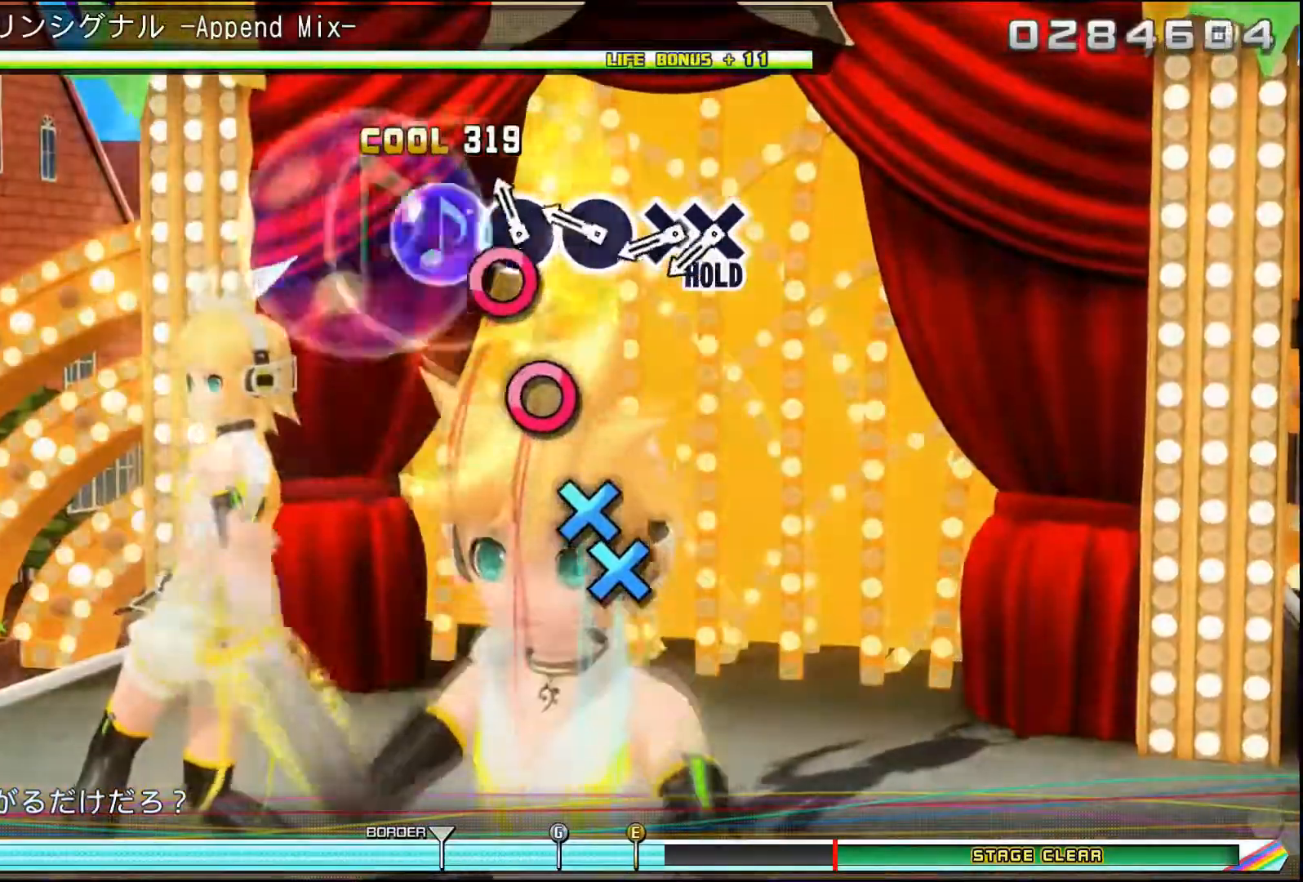
{"buttons": [], "events": [[100, "CIRCLE", "down"], [233, "CIRCLE", "up"], [283, "CIRCLE", "down"], [400, "CIRCLE", "up"]]}
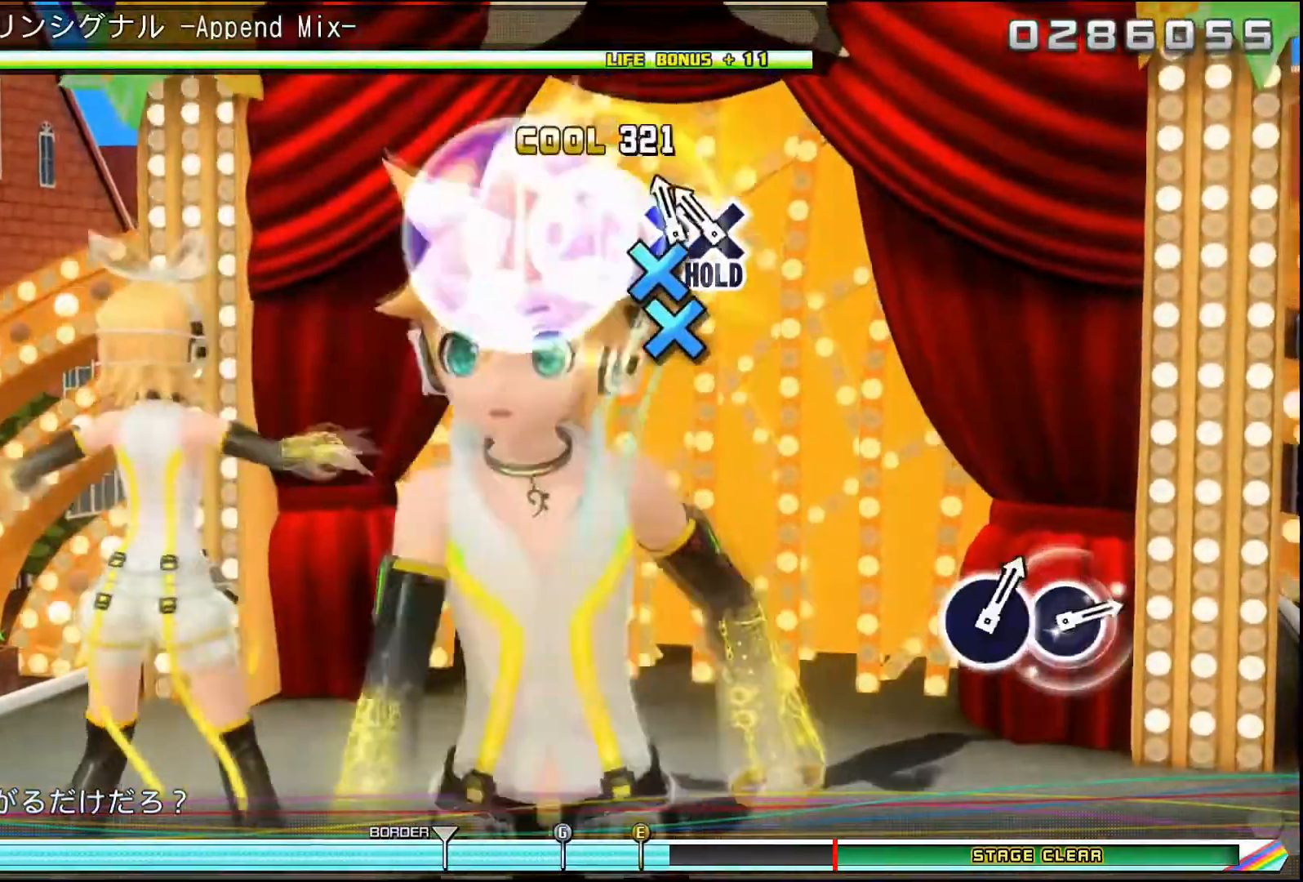
{"buttons": ["DPAD_DOWN"], "events": [[100, "CROSS", "down"], [134, "DPAD_DOWN", "down"], [167, "CROSS", "up"]]}
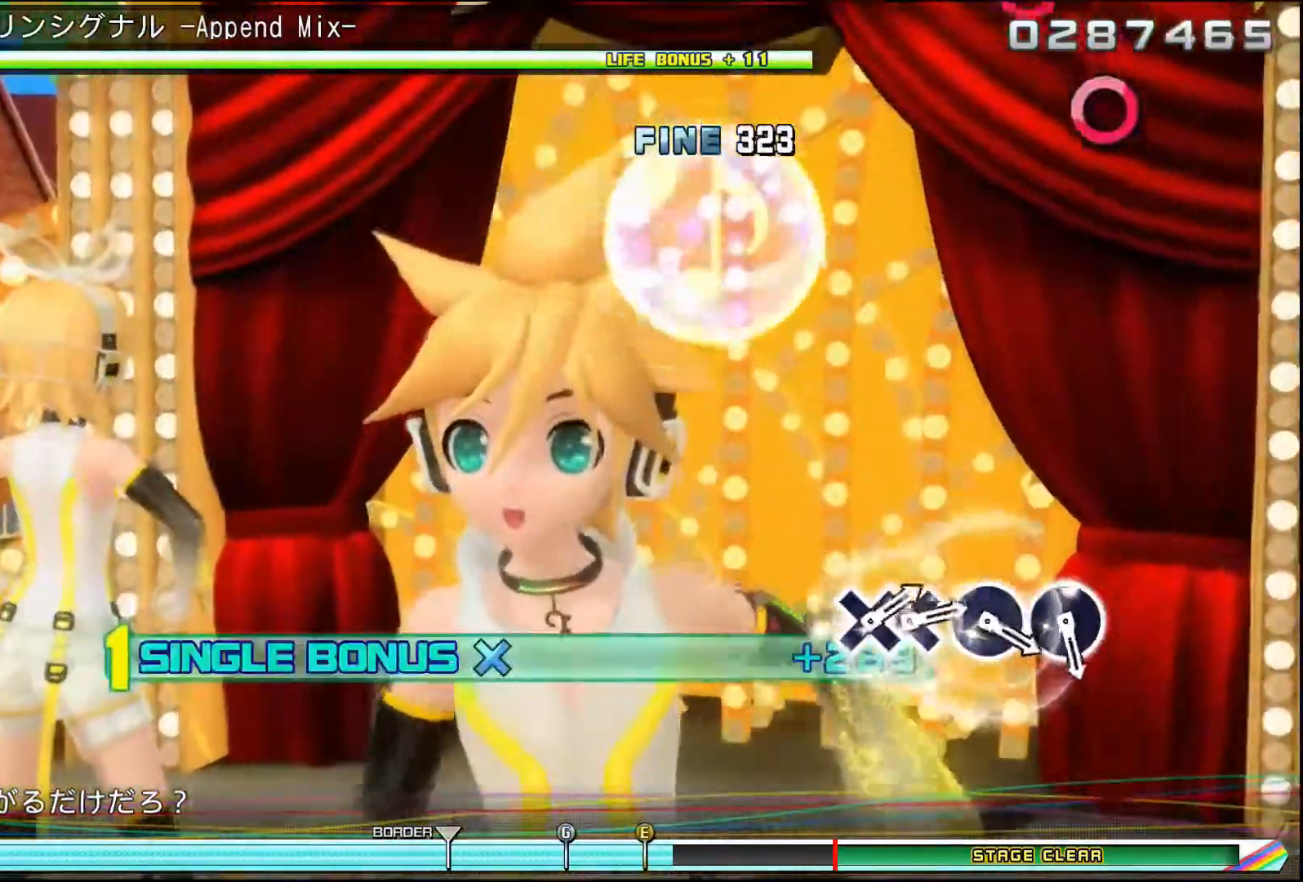
{"buttons": ["DPAD_DOWN"], "events": []}
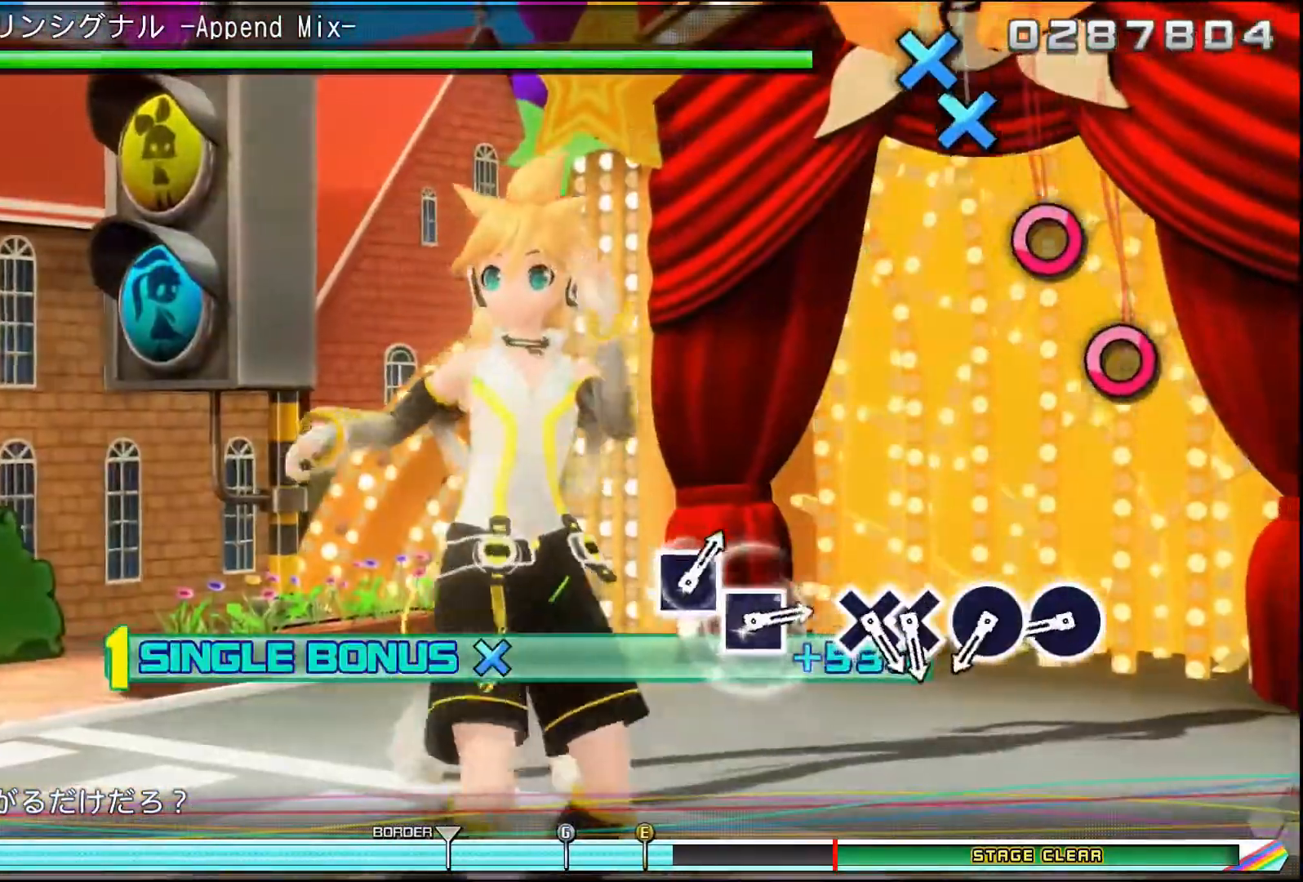
{"buttons": ["CIRCLE"], "events": [[167, "DPAD_DOWN", "up"], [467, "CIRCLE", "down"]]}
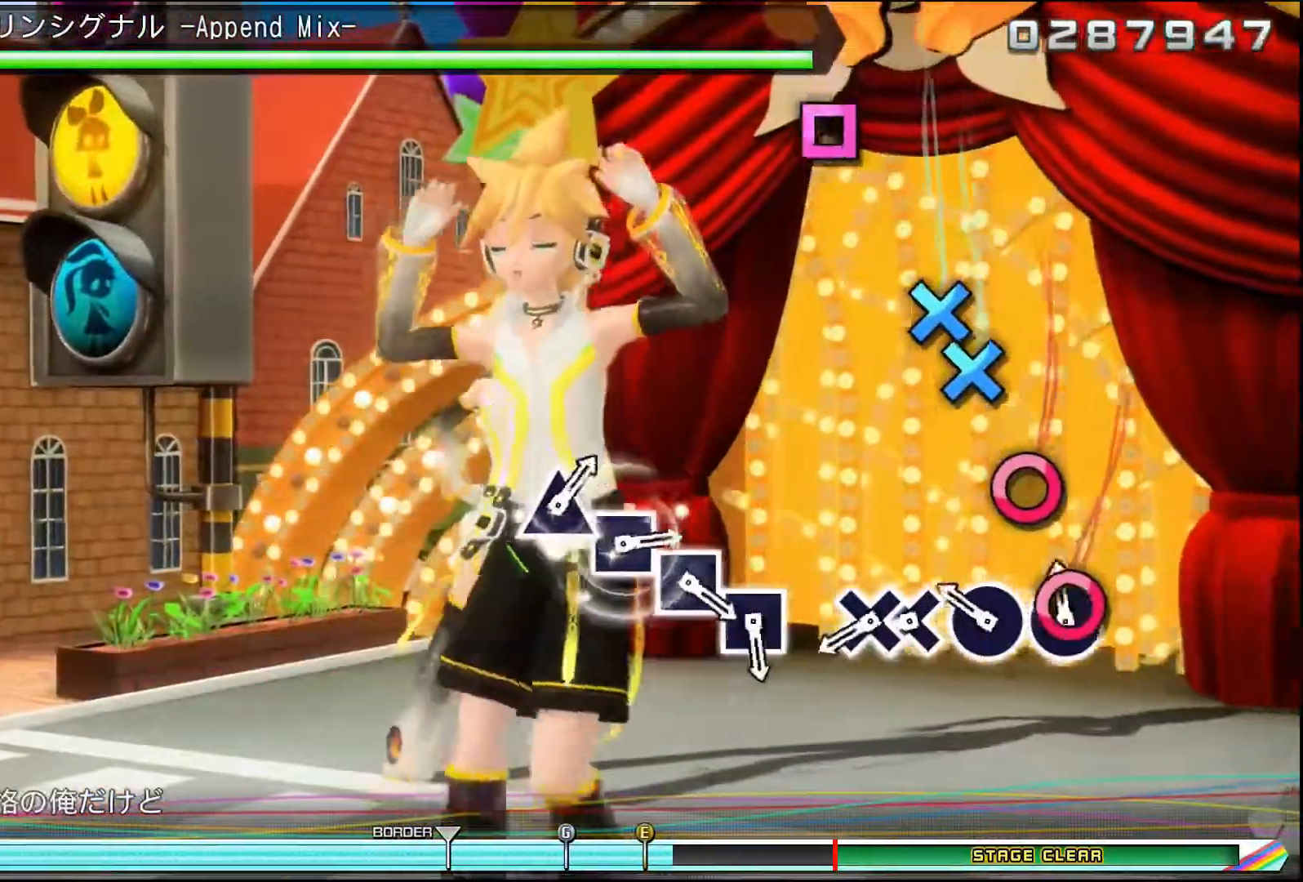
{"buttons": ["CROSS"], "events": [[117, "CIRCLE", "up"], [217, "CIRCLE", "down"], [300, "CIRCLE", "up"], [450, "CROSS", "down"]]}
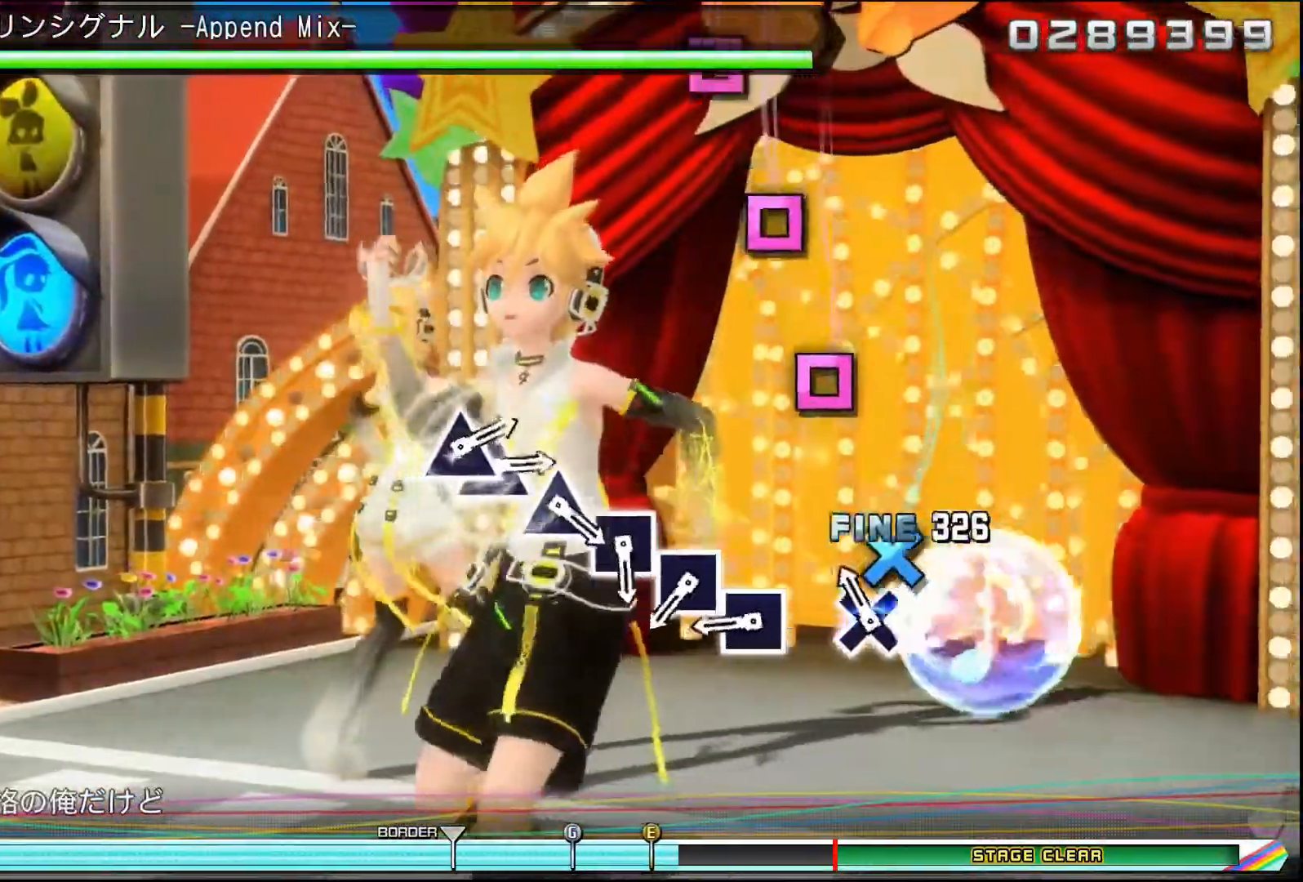
{"buttons": ["SQUARE"], "events": [[100, "DPAD_DOWN", "down"], [117, "CROSS", "up"], [301, "DPAD_DOWN", "up"], [434, "SQUARE", "down"]]}
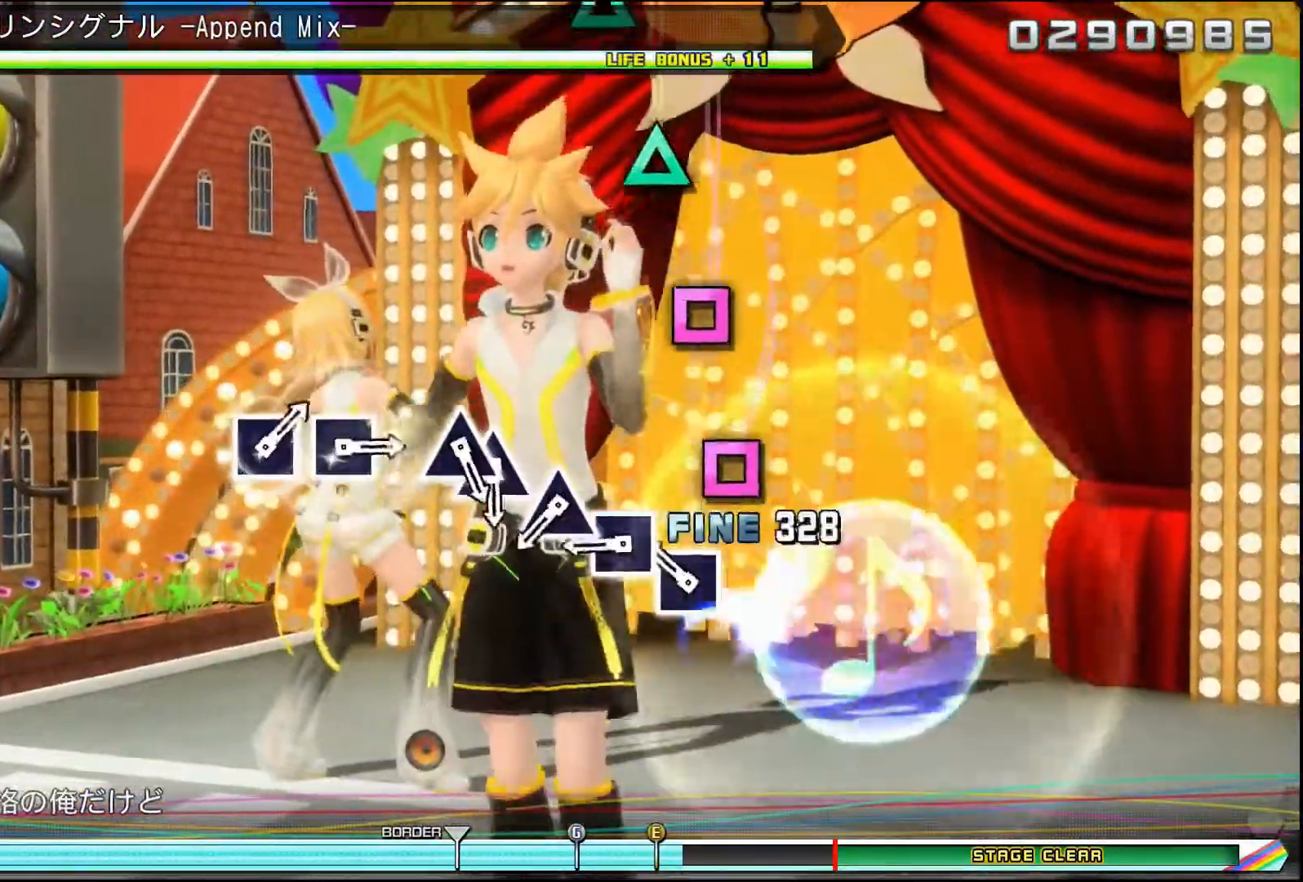
{"buttons": ["SQUARE"], "events": [[33, "SQUARE", "up"], [183, "SQUARE", "down"], [333, "SQUARE", "up"], [417, "SQUARE", "down"]]}
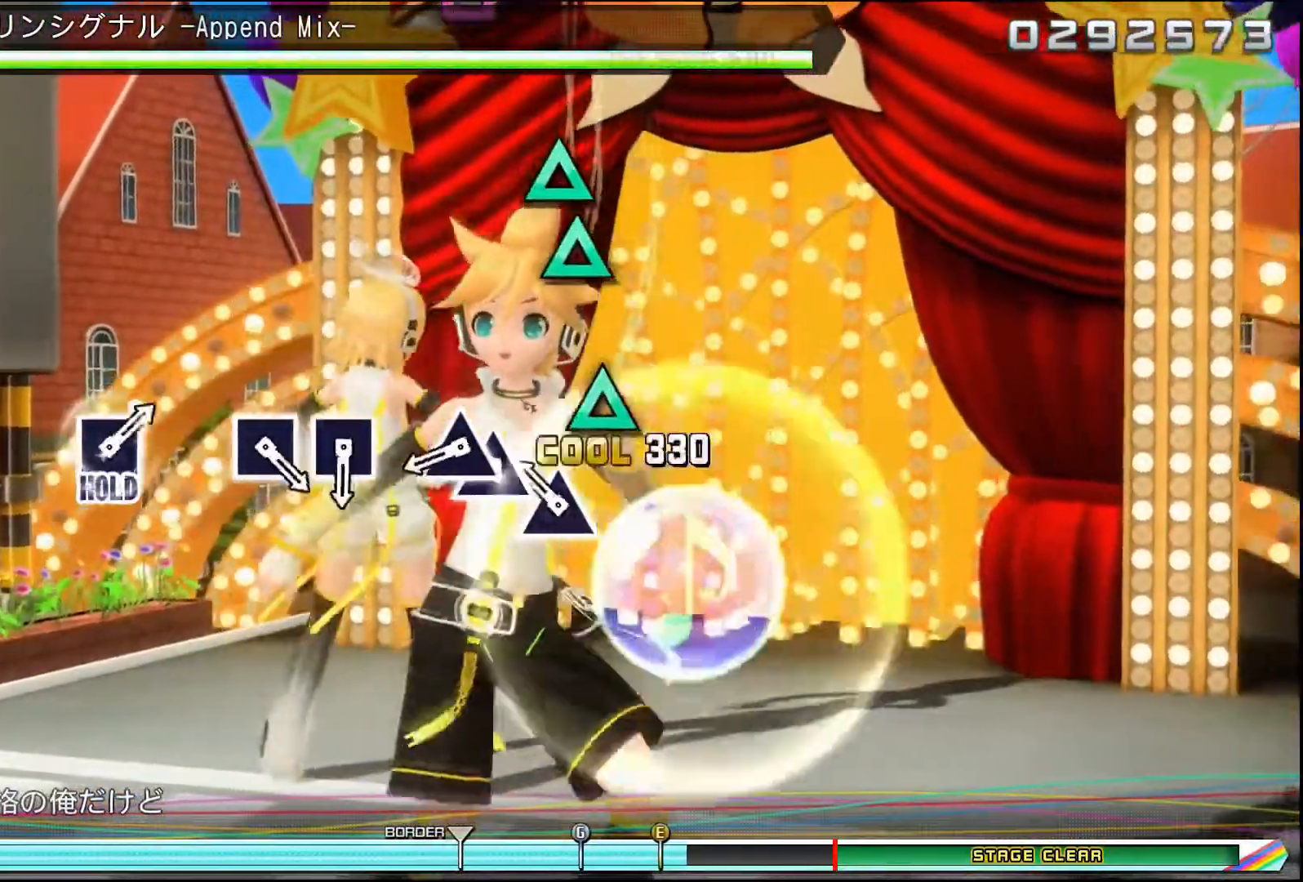
{"buttons": ["TRIANGLE"], "events": [[17, "SQUARE", "up"], [200, "TRIANGLE", "down"], [301, "TRIANGLE", "up"], [467, "TRIANGLE", "down"]]}
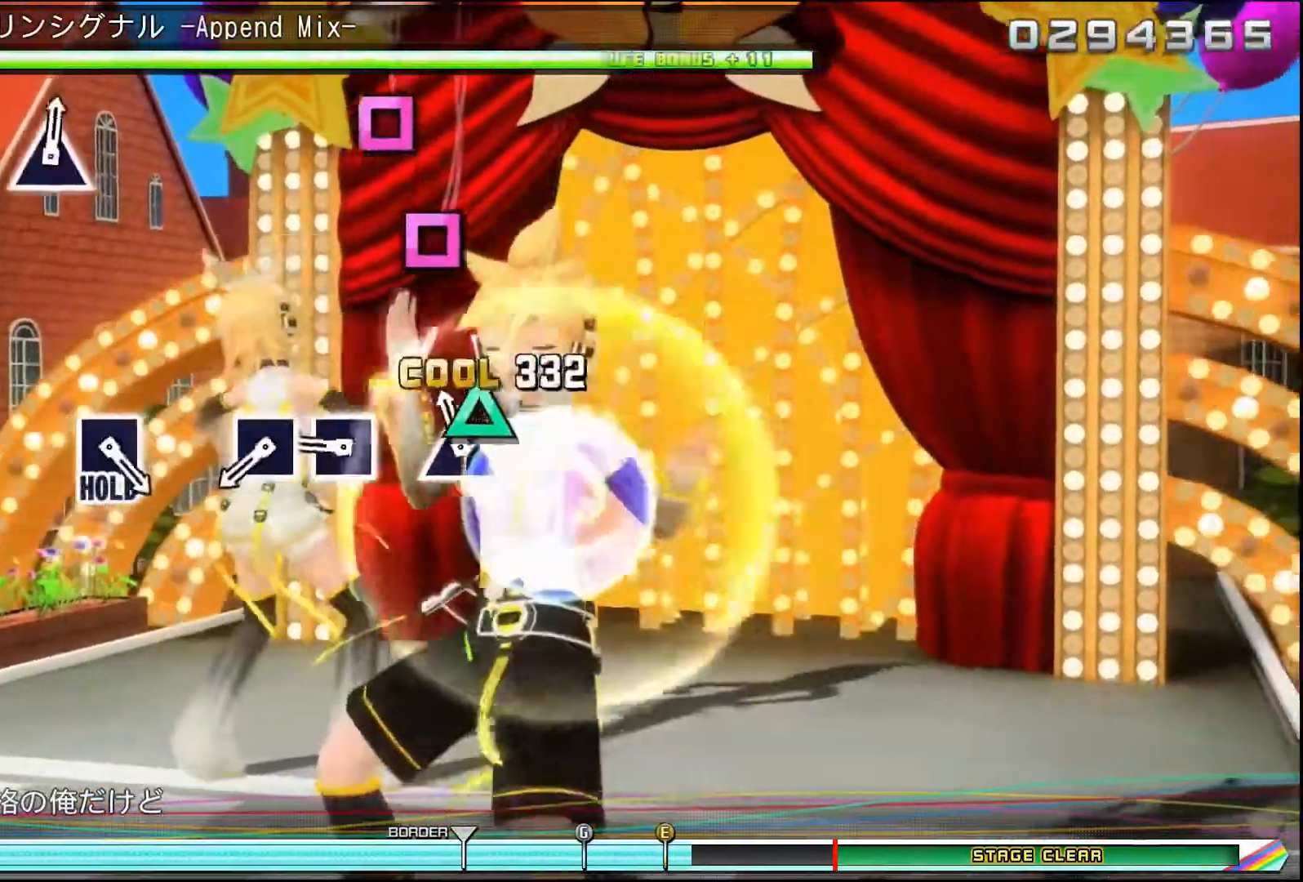
{"buttons": [], "events": [[66, "DPAD_UP", "down"], [83, "TRIANGLE", "up"], [183, "DPAD_UP", "up"], [400, "SQUARE", "down"], [500, "SQUARE", "up"]]}
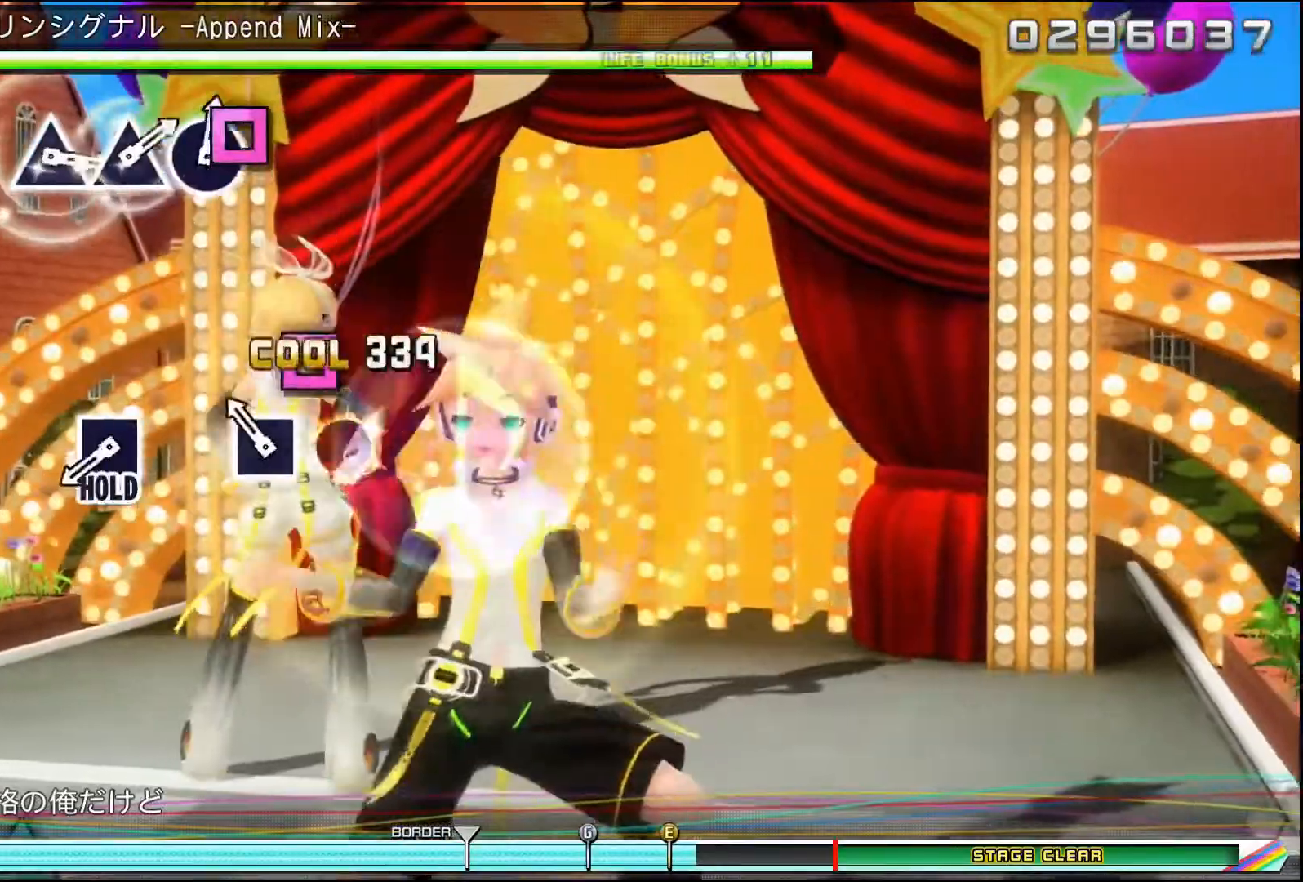
{"buttons": [], "events": [[150, "SQUARE", "down"], [234, "SQUARE", "up"]]}
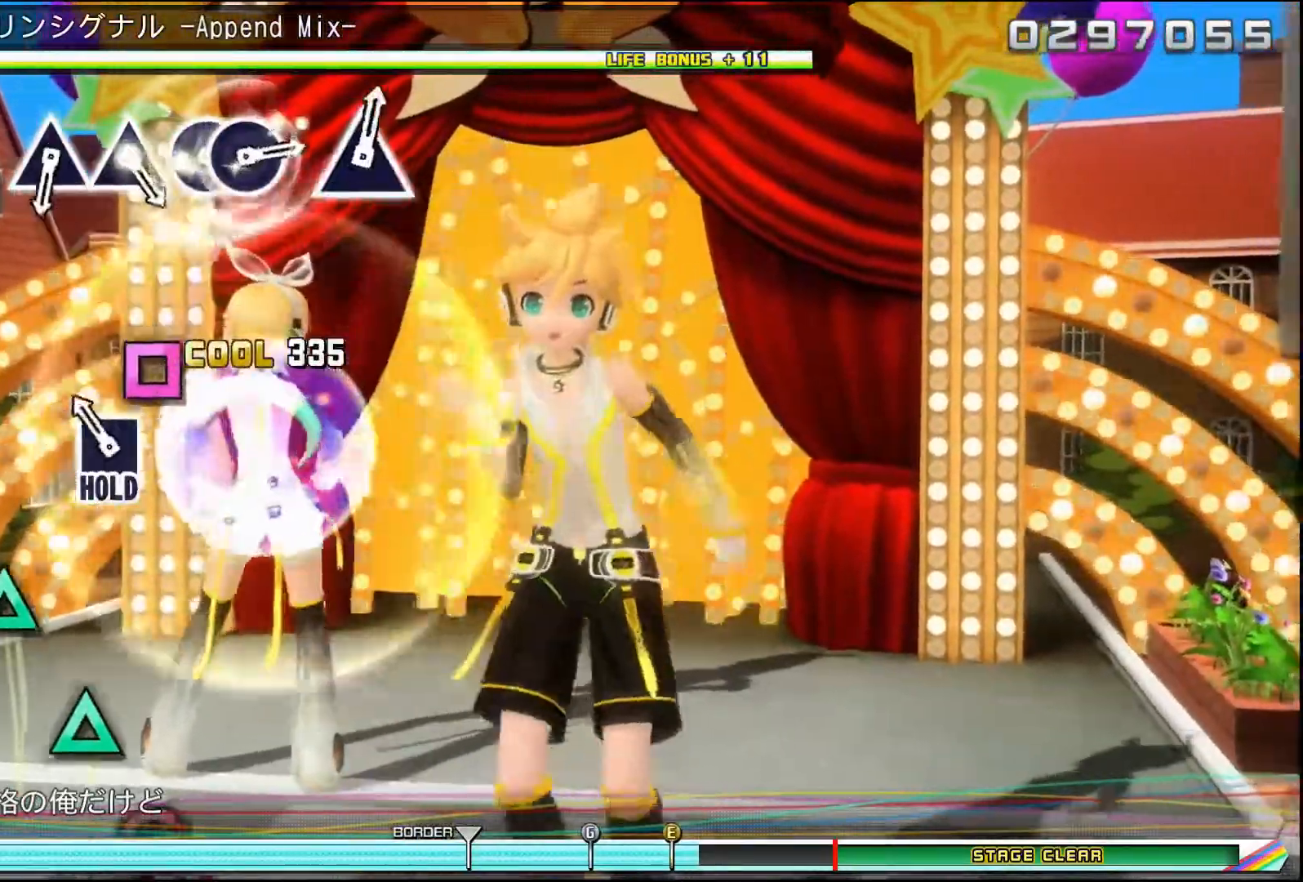
{"buttons": ["SQUARE"], "events": [[117, "SQUARE", "down"]]}
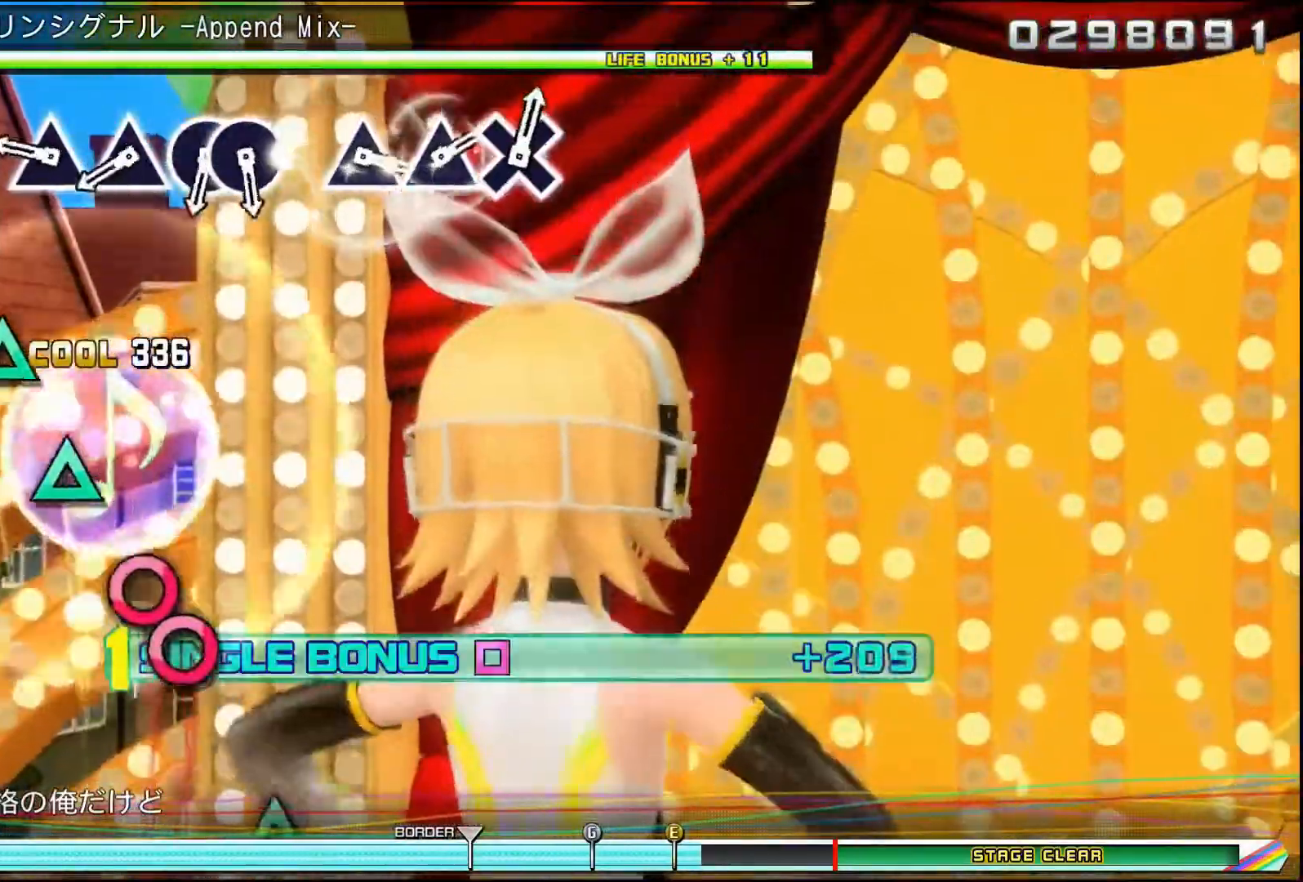
{"buttons": [], "events": [[134, "SQUARE", "up"], [351, "TRIANGLE", "down"], [484, "TRIANGLE", "up"]]}
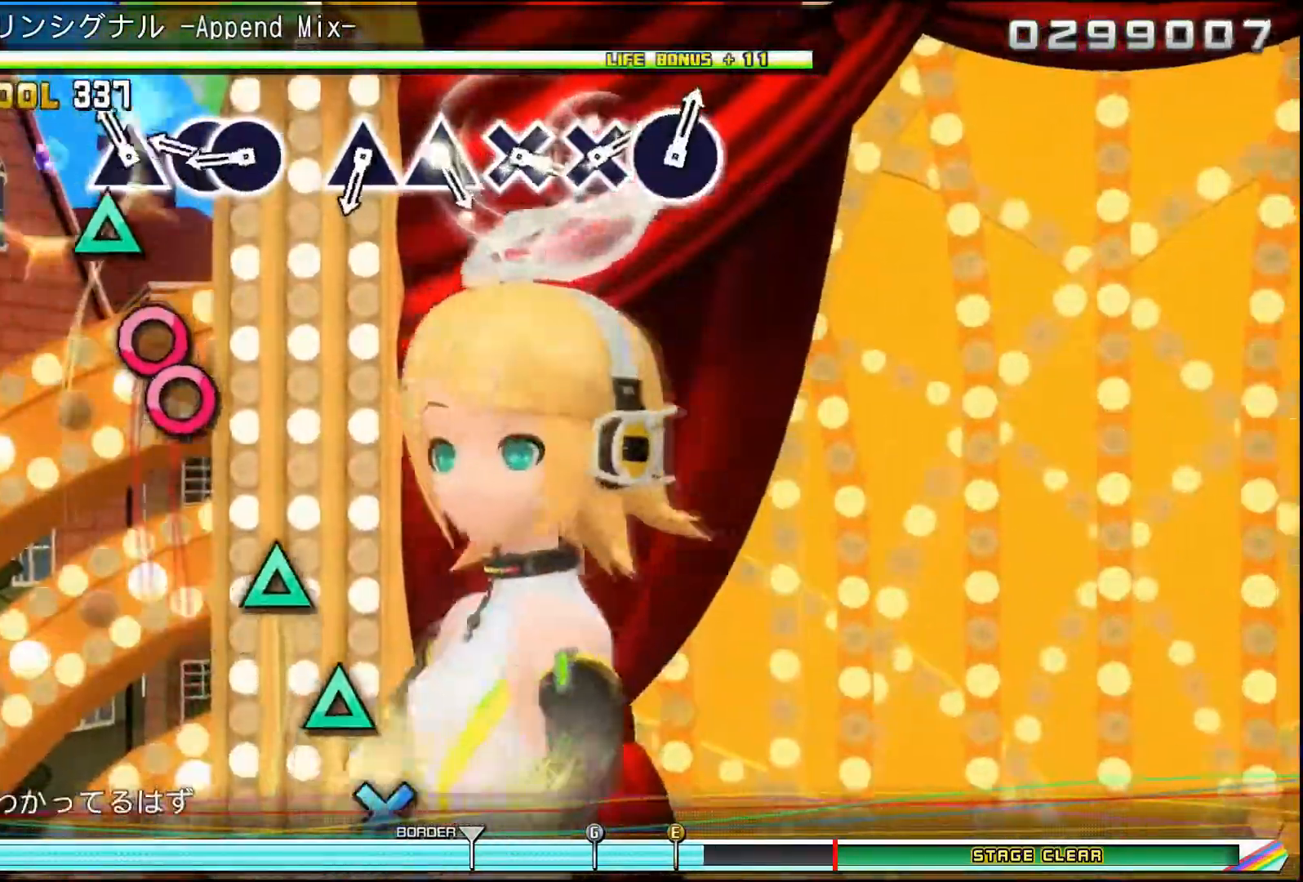
{"buttons": ["CIRCLE", "DPAD_RIGHT"], "events": [[116, "TRIANGLE", "down"], [217, "TRIANGLE", "up"], [350, "CIRCLE", "down"], [500, "DPAD_RIGHT", "down"]]}
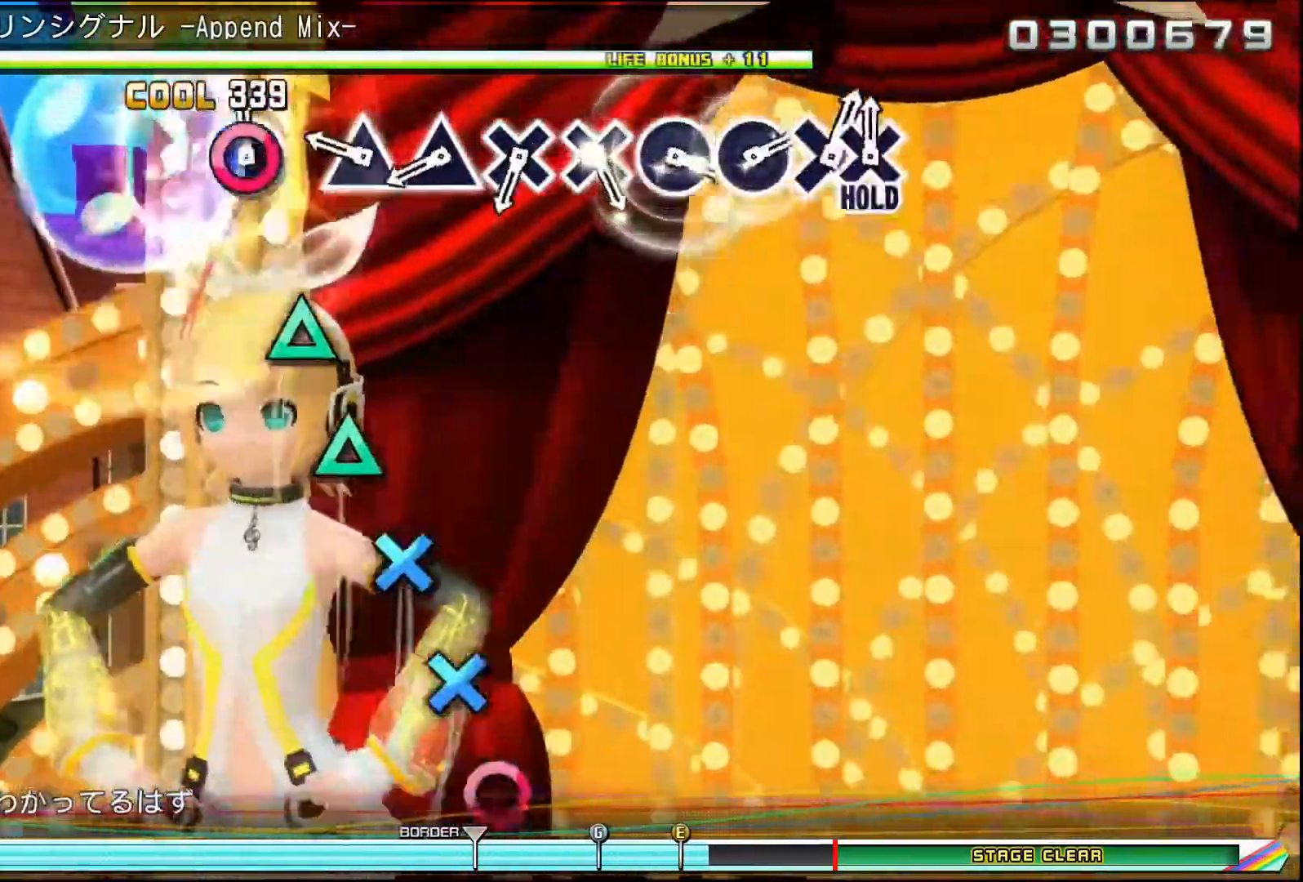
{"buttons": [], "events": [[17, "CIRCLE", "up"], [100, "DPAD_RIGHT", "up"], [334, "TRIANGLE", "down"], [484, "TRIANGLE", "up"]]}
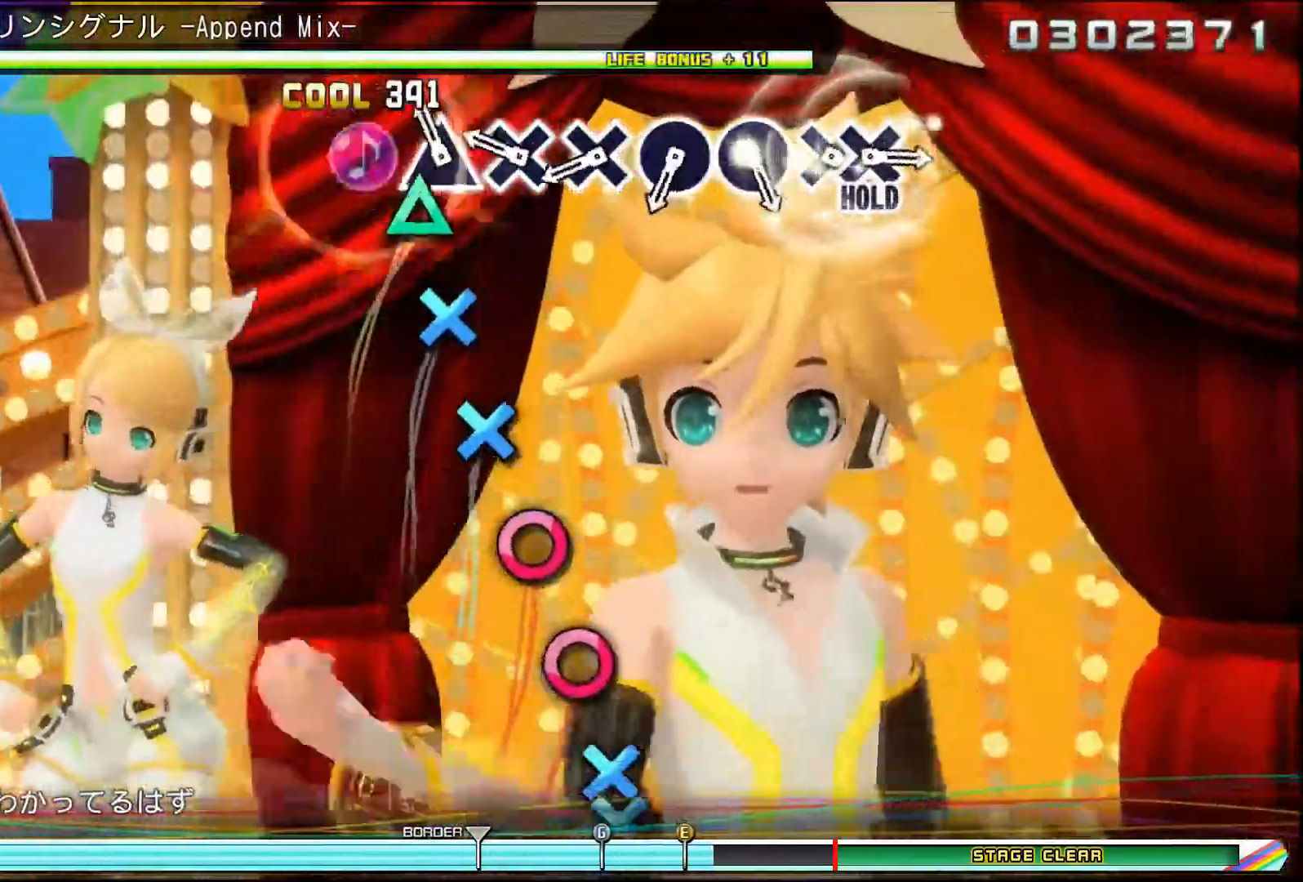
{"buttons": [], "events": [[83, "TRIANGLE", "down"], [150, "TRIANGLE", "up"], [317, "CROSS", "down"], [433, "CROSS", "up"]]}
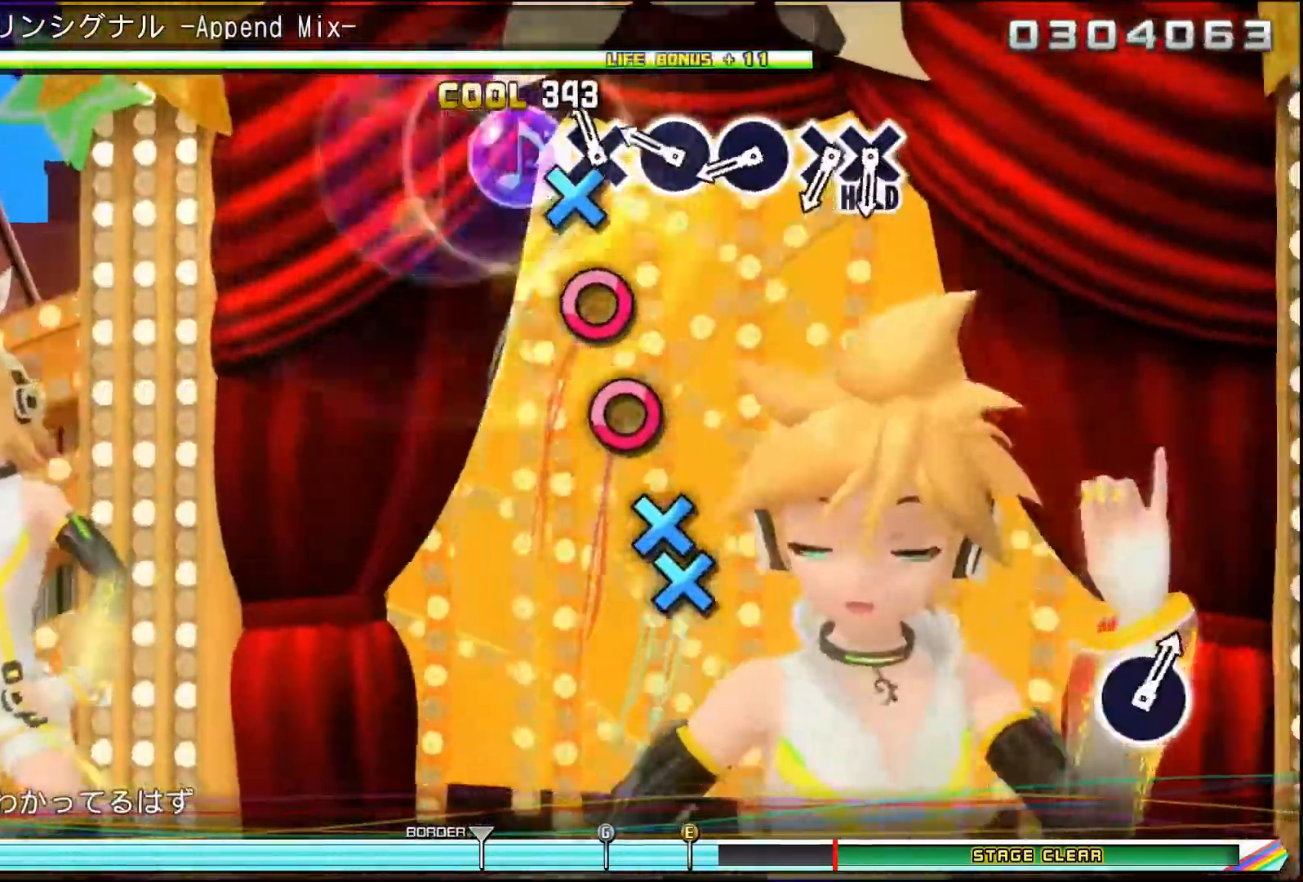
{"buttons": [], "events": [[50, "CROSS", "down"], [167, "CROSS", "up"], [301, "CIRCLE", "down"], [451, "CIRCLE", "up"]]}
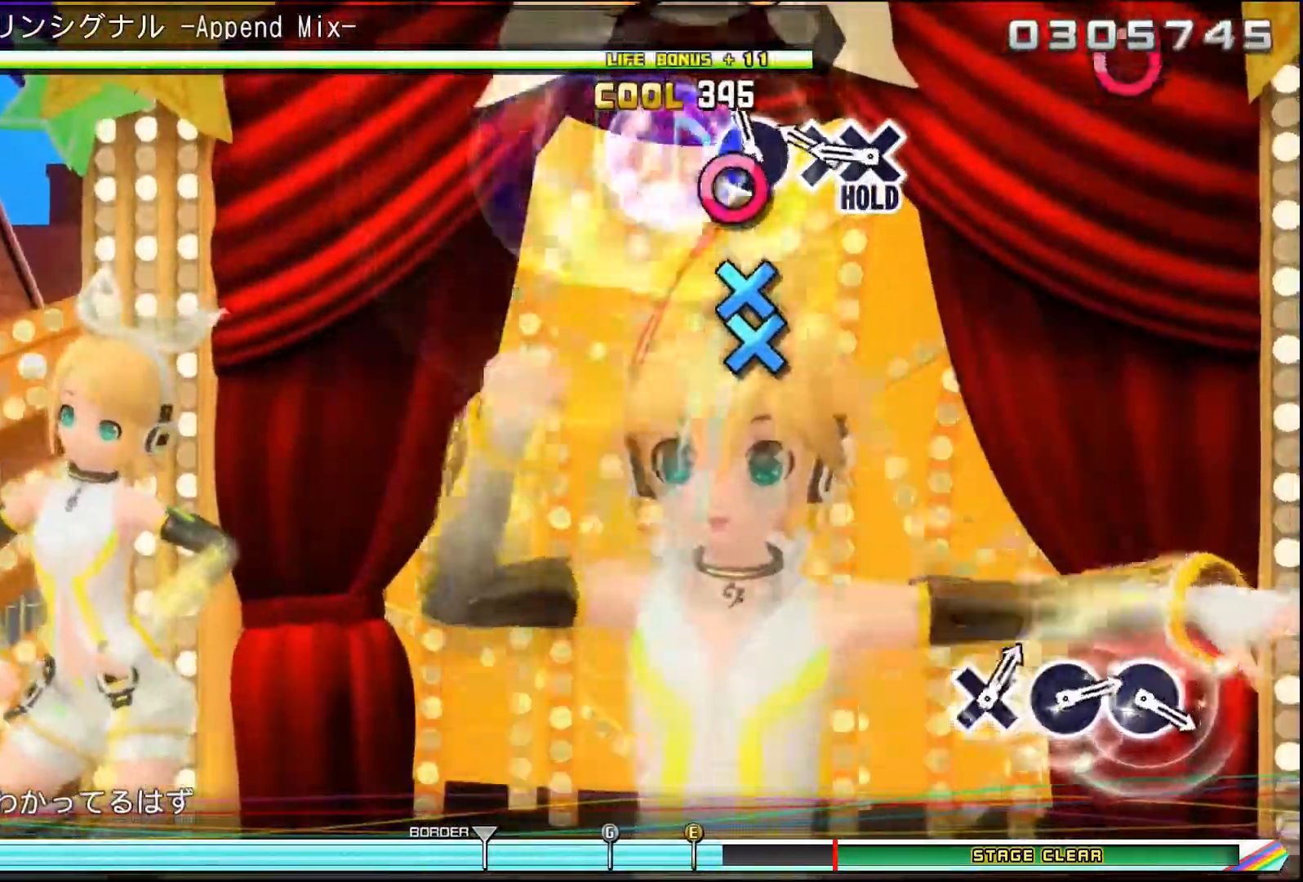
{"buttons": ["DPAD_DOWN"], "events": [[66, "CIRCLE", "down"], [167, "CIRCLE", "up"], [267, "CROSS", "down"], [383, "DPAD_DOWN", "down"], [417, "CROSS", "up"]]}
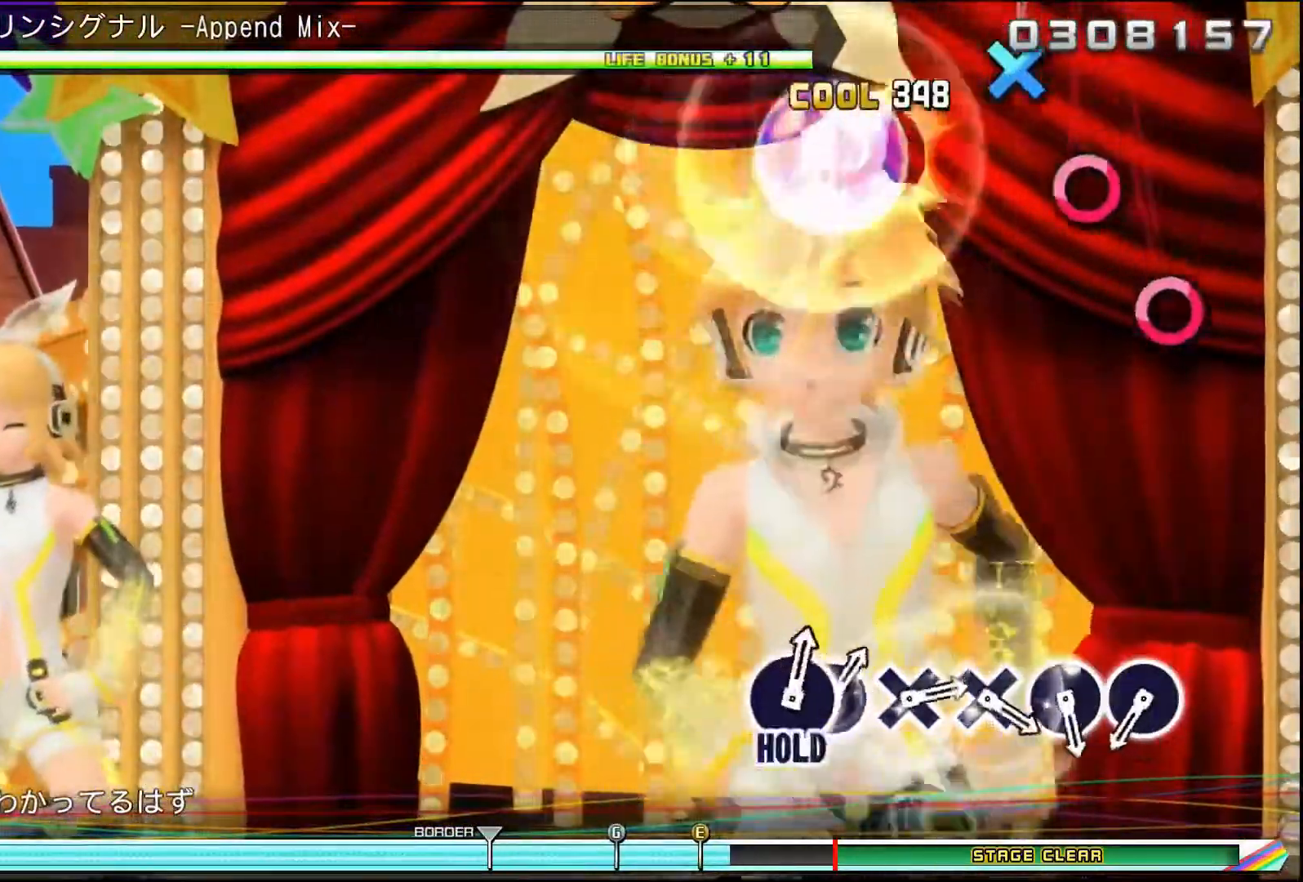
{"buttons": ["DPAD_DOWN"], "events": []}
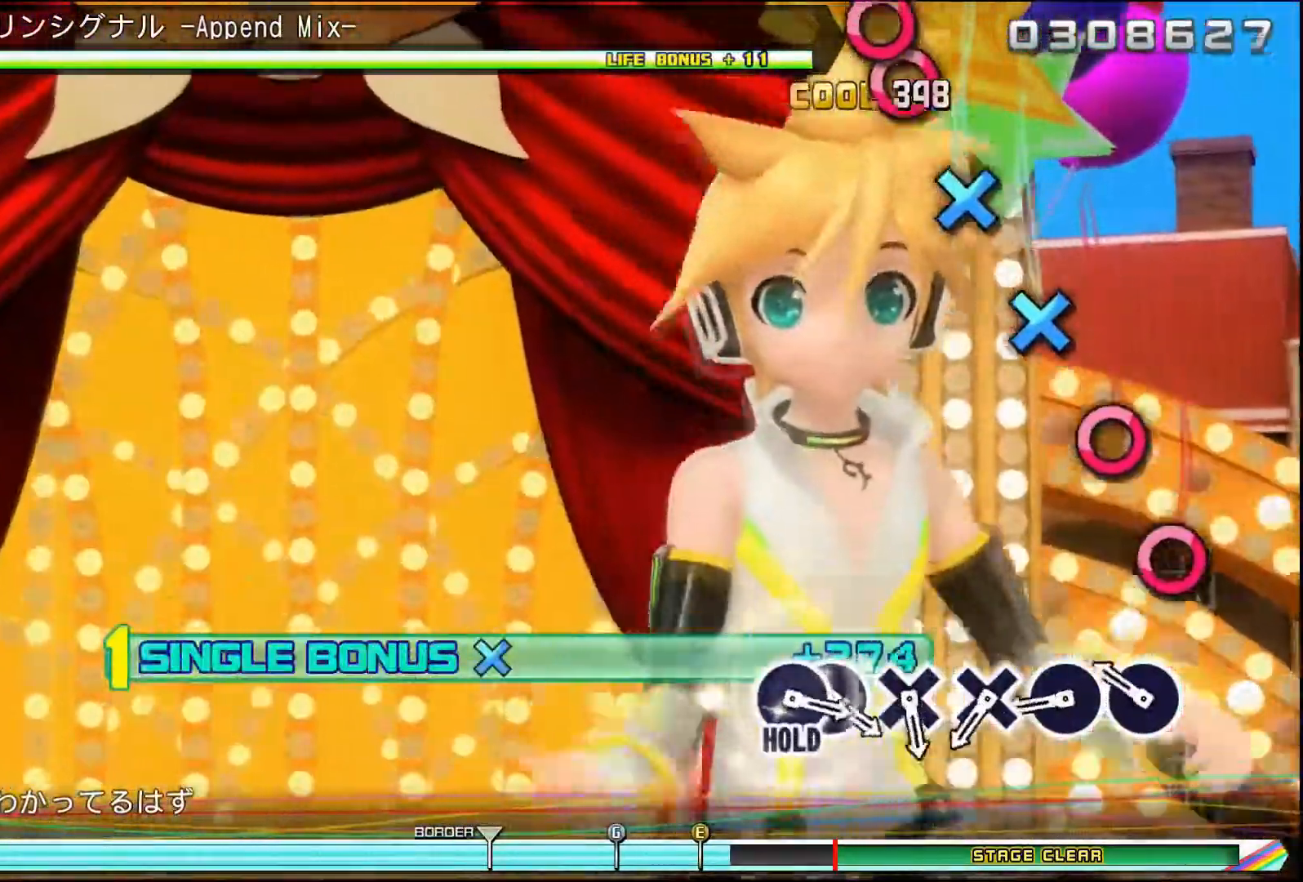
{"buttons": ["CIRCLE"], "events": [[100, "DPAD_DOWN", "up"], [283, "CIRCLE", "down"], [400, "CIRCLE", "up"], [500, "CIRCLE", "down"]]}
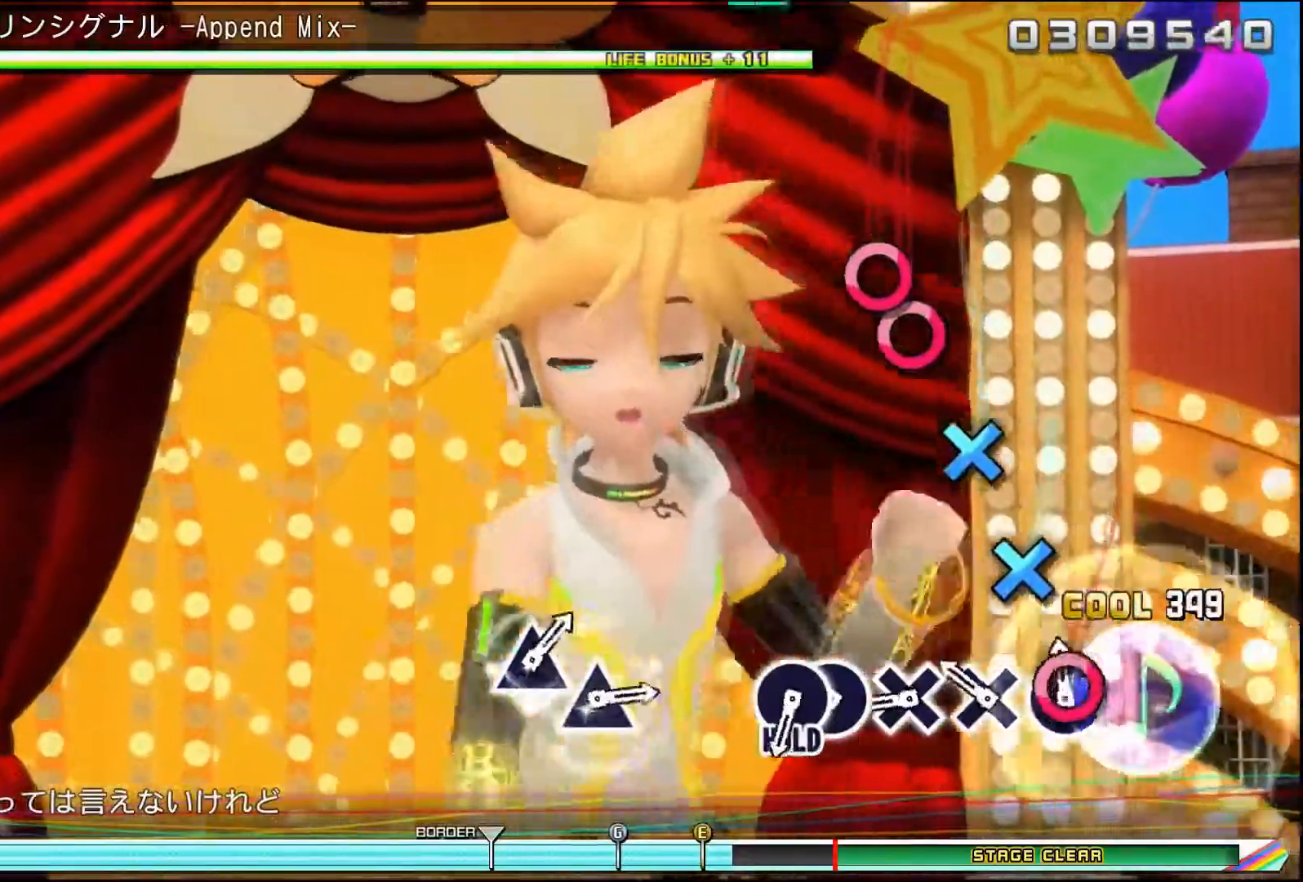
{"buttons": ["CROSS"], "events": [[150, "CIRCLE", "up"], [234, "CROSS", "down"], [367, "CROSS", "up"], [501, "CROSS", "down"]]}
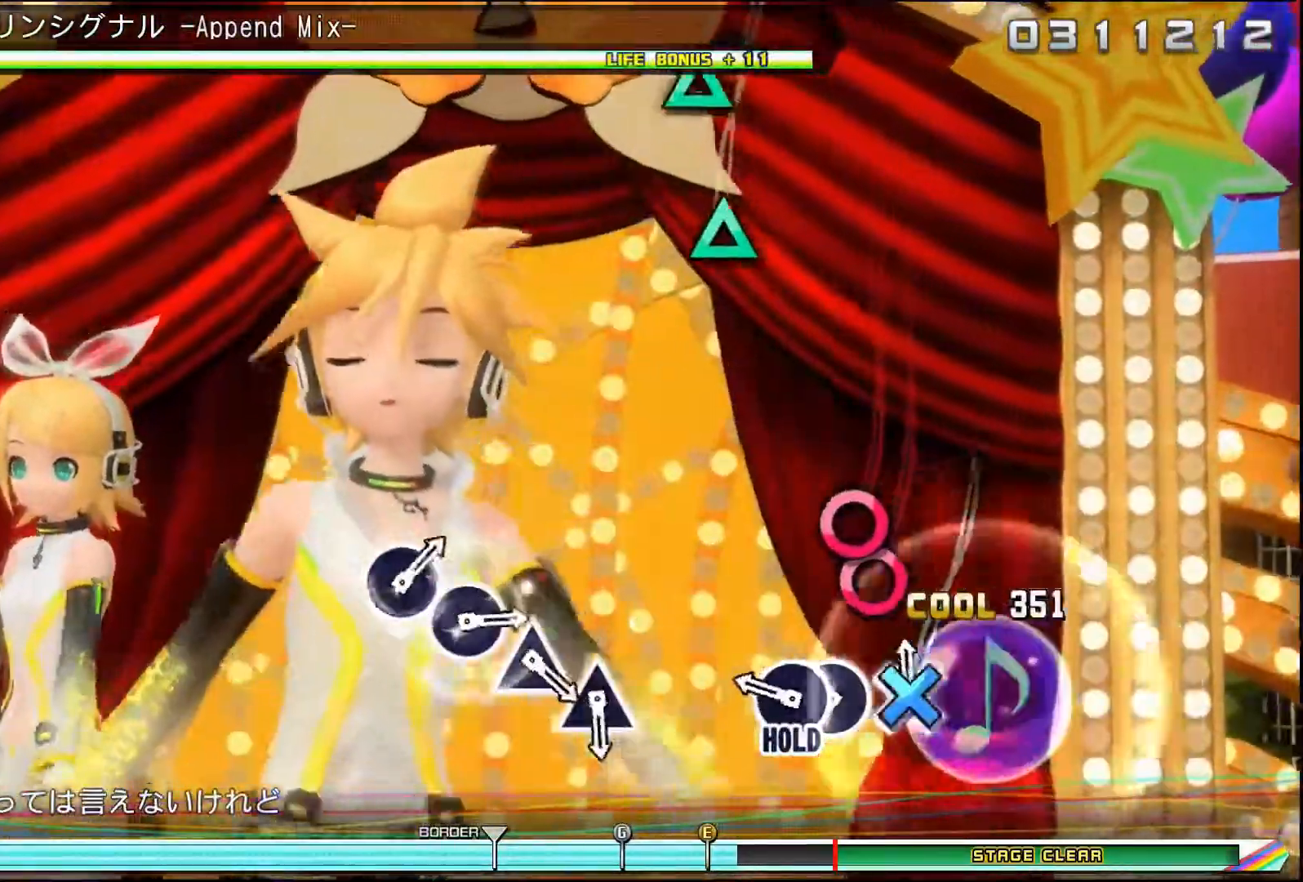
{"buttons": ["DPAD_RIGHT"], "events": [[66, "CROSS", "up"], [217, "CIRCLE", "down"], [333, "DPAD_RIGHT", "down"], [350, "CIRCLE", "up"]]}